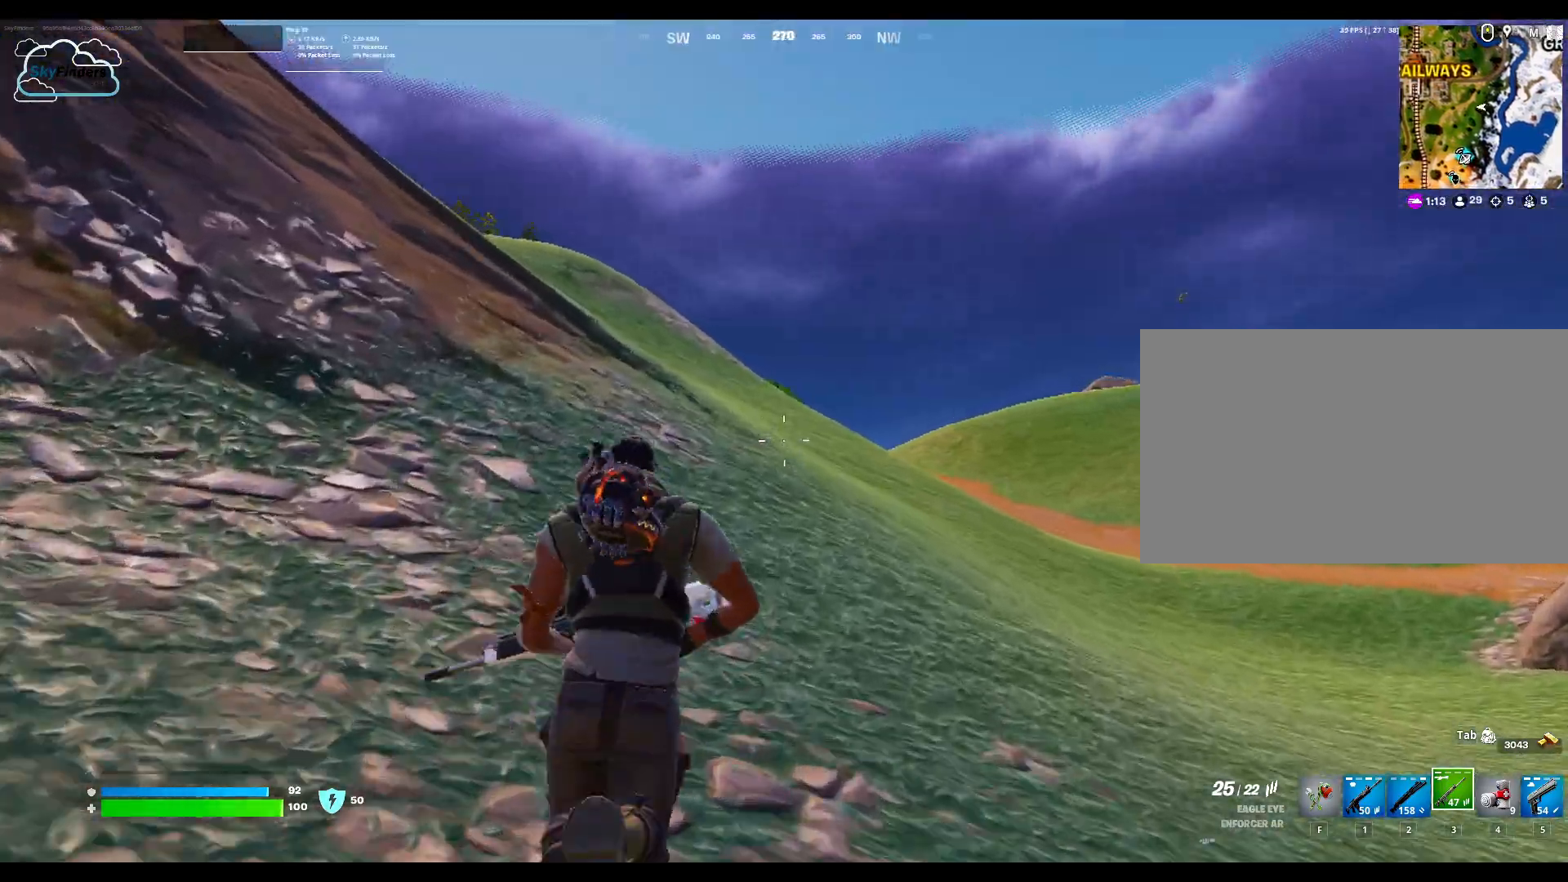
Gameplay with keyboard and mouse; each line is a JSON object with the keys and mouse buttons held at the frame after it. "events" lists presses ("down") and releases ("up") of "1", "2", "3", "4", "5", "a", "alt", "b", "c", "ctrl", "d", "e", "f", "g", "q", "r", "s", "shift", "space", "t", "tab", "tilde", "v", "w", "x", "z", "mouse_left", "mouse_wheel", "mouse_right", "mouse_mb4" and "mouse_mb5" between this image and that frame as [ms after this image, input, new state], when the widget could be followed in between. "mouse_left", "mouse_wheel", "mouse_right", "mouse_mb4", "mouse_mb5" = the "left", "wheel", "right", "mb4", "mb5" buttons of the "mouse" list. No other keys are recorded. "wheel" means that the mouse wheel is clicked or scrolled. Not read: mouse_move.
{"keys": ["w"], "mouse": [], "events": []}
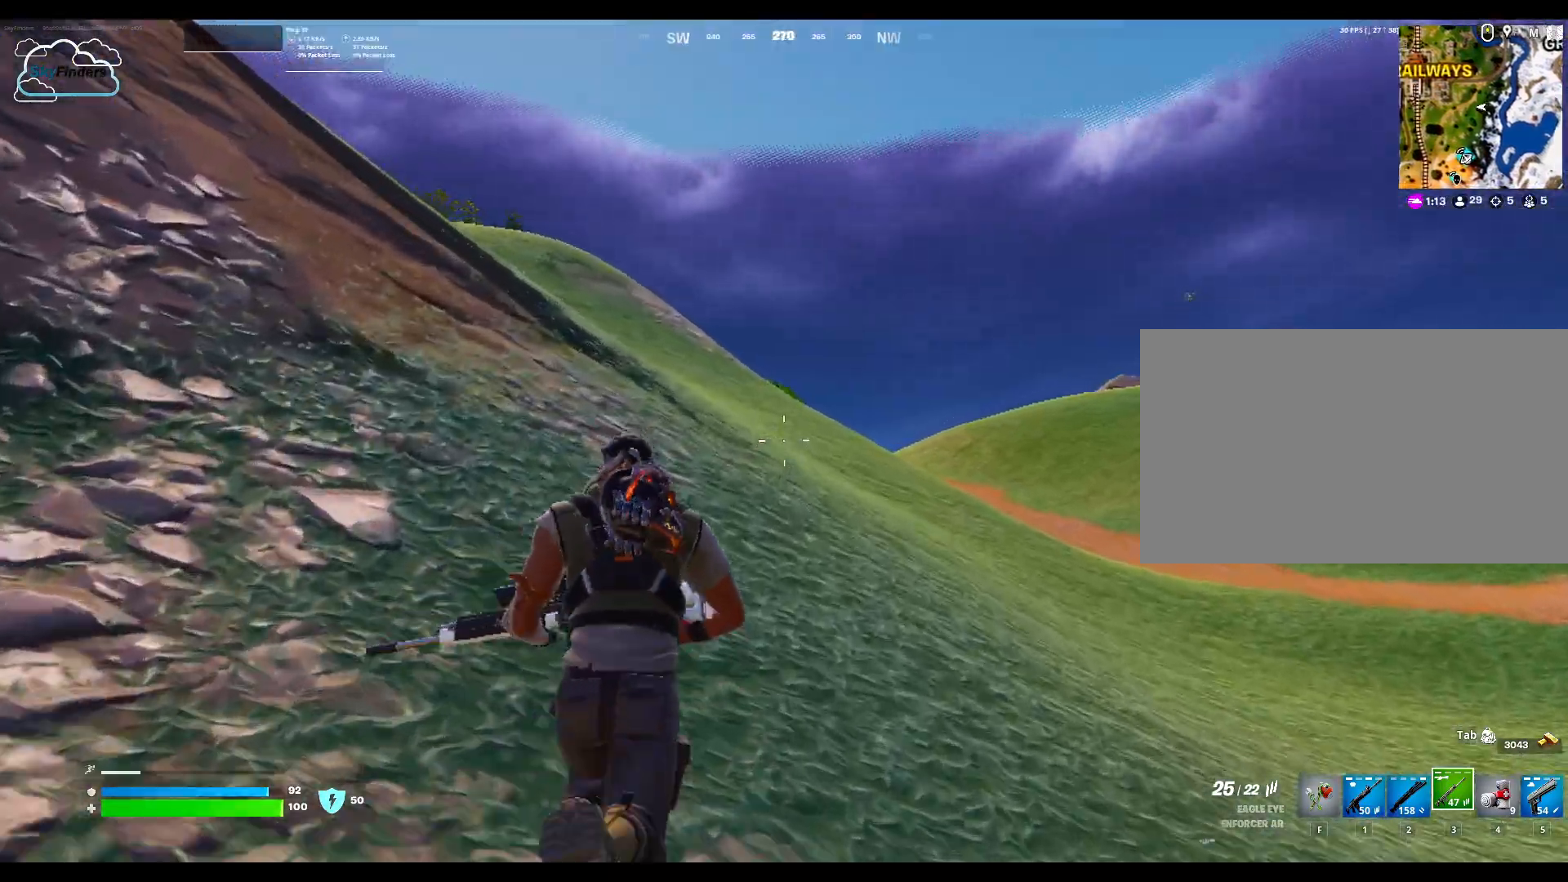
{"keys": ["w"], "mouse": [], "events": [[233, "shift", "down"], [400, "shift", "up"]]}
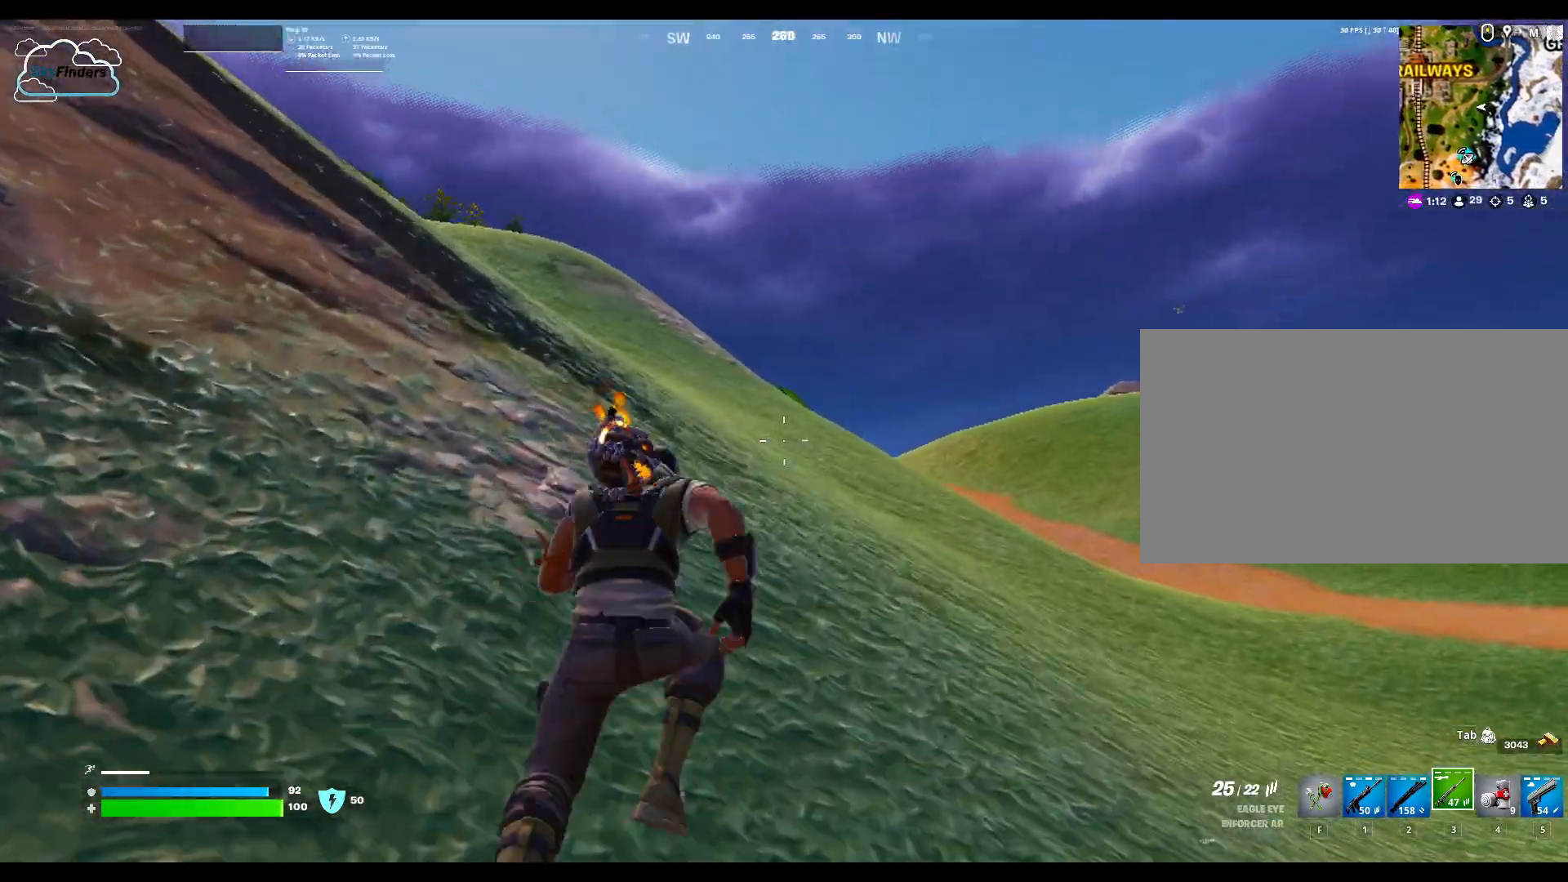
{"keys": ["w"], "mouse": [], "events": []}
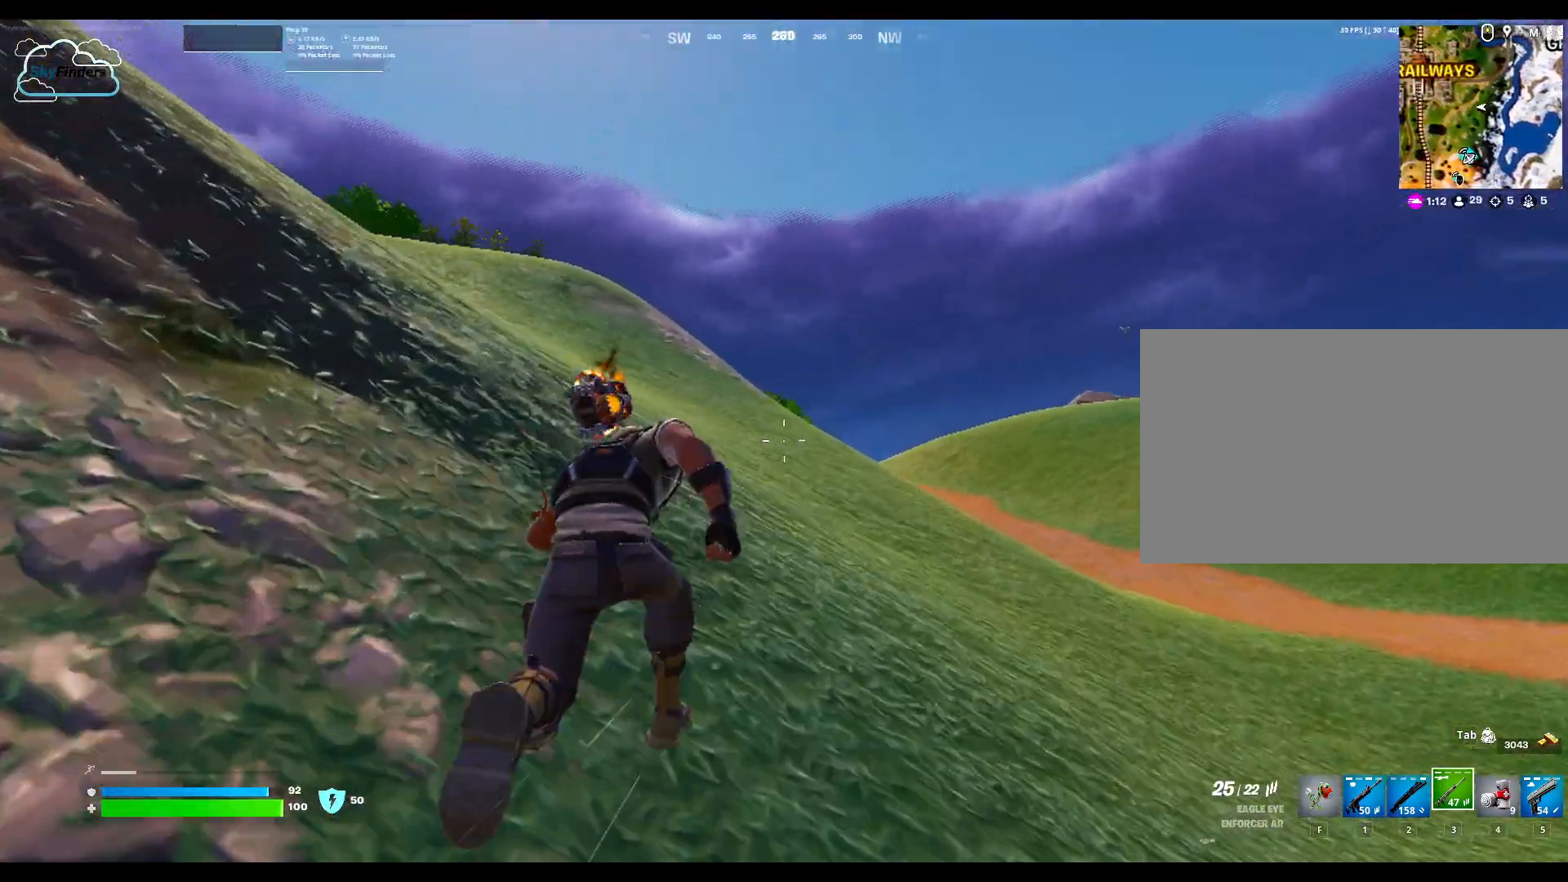
{"keys": ["w"], "mouse": [], "events": []}
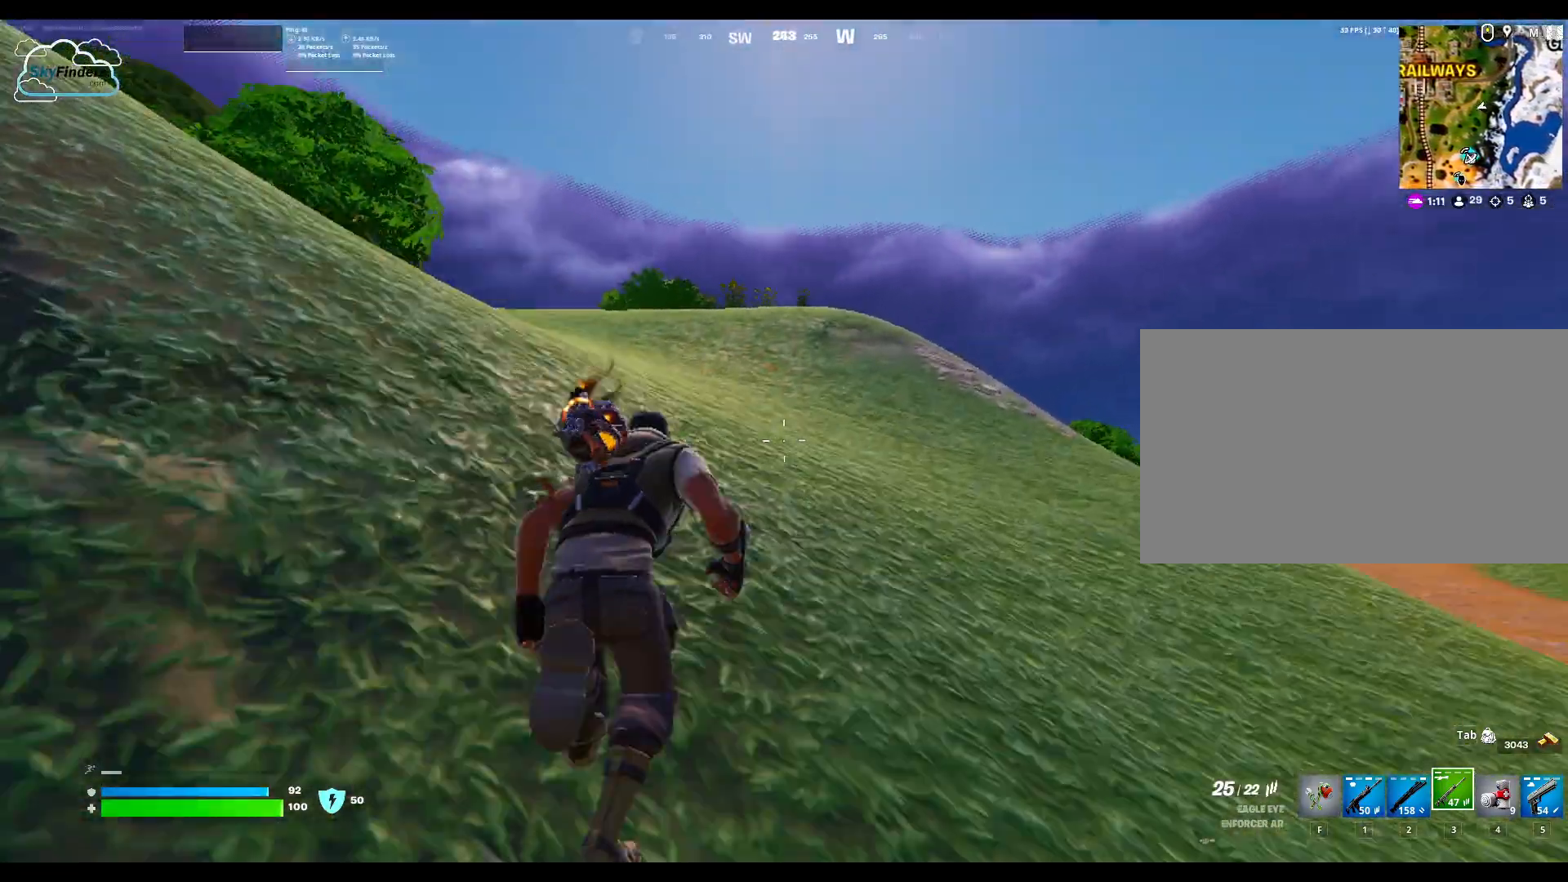
{"keys": ["w"], "mouse": [], "events": []}
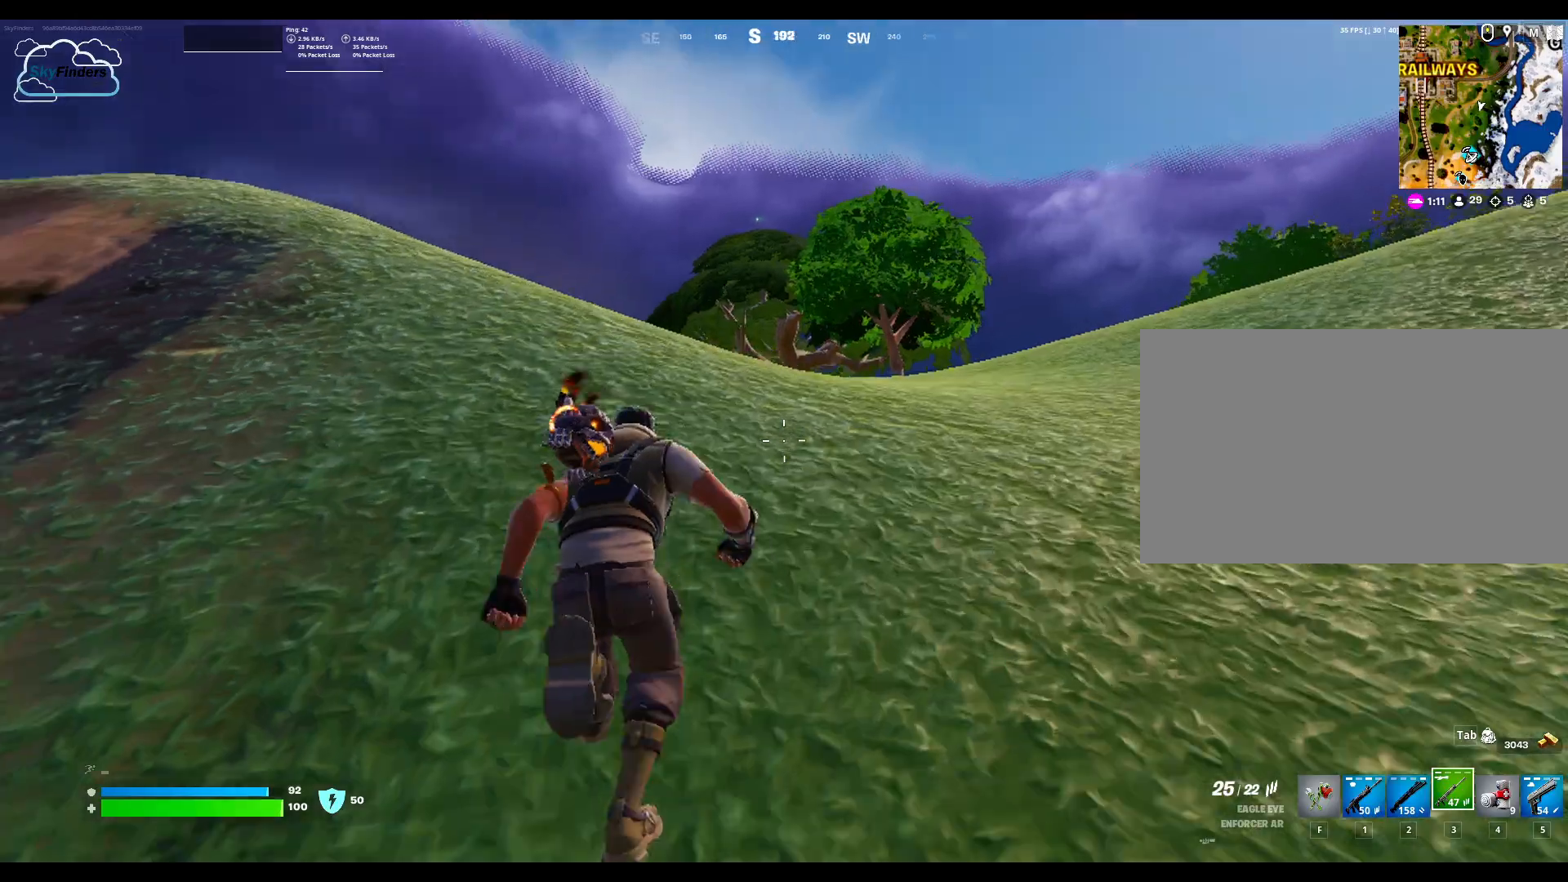
{"keys": ["space", "w"], "mouse": [], "events": [[333, "space", "down"]]}
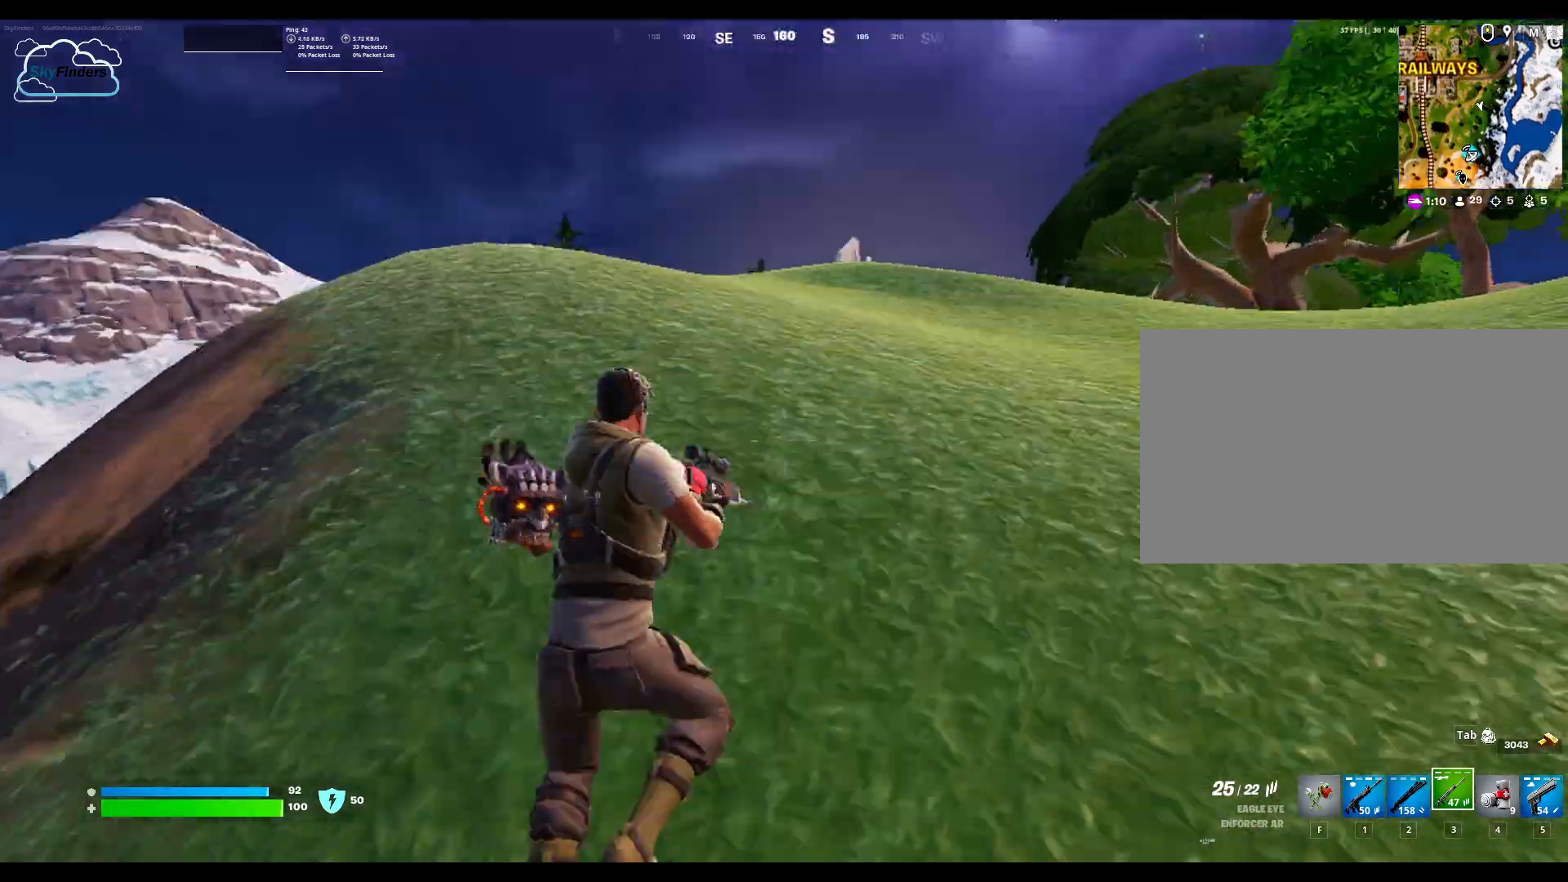
{"keys": ["w"], "mouse": [], "events": [[100, "space", "up"]]}
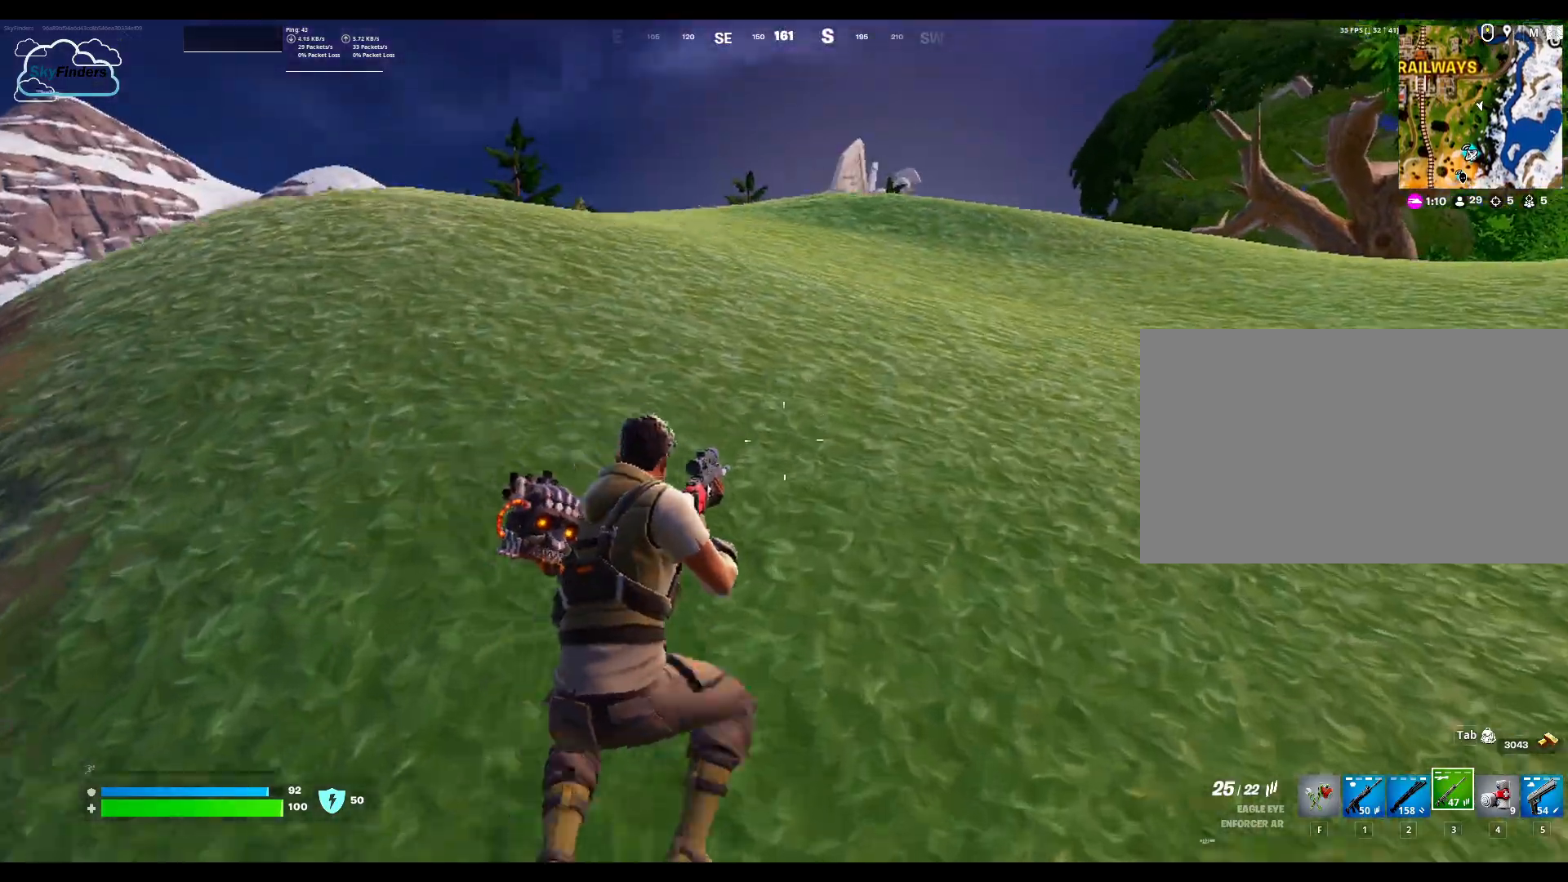
{"keys": ["w"], "mouse": [], "events": [[300, "space", "down"], [467, "space", "up"]]}
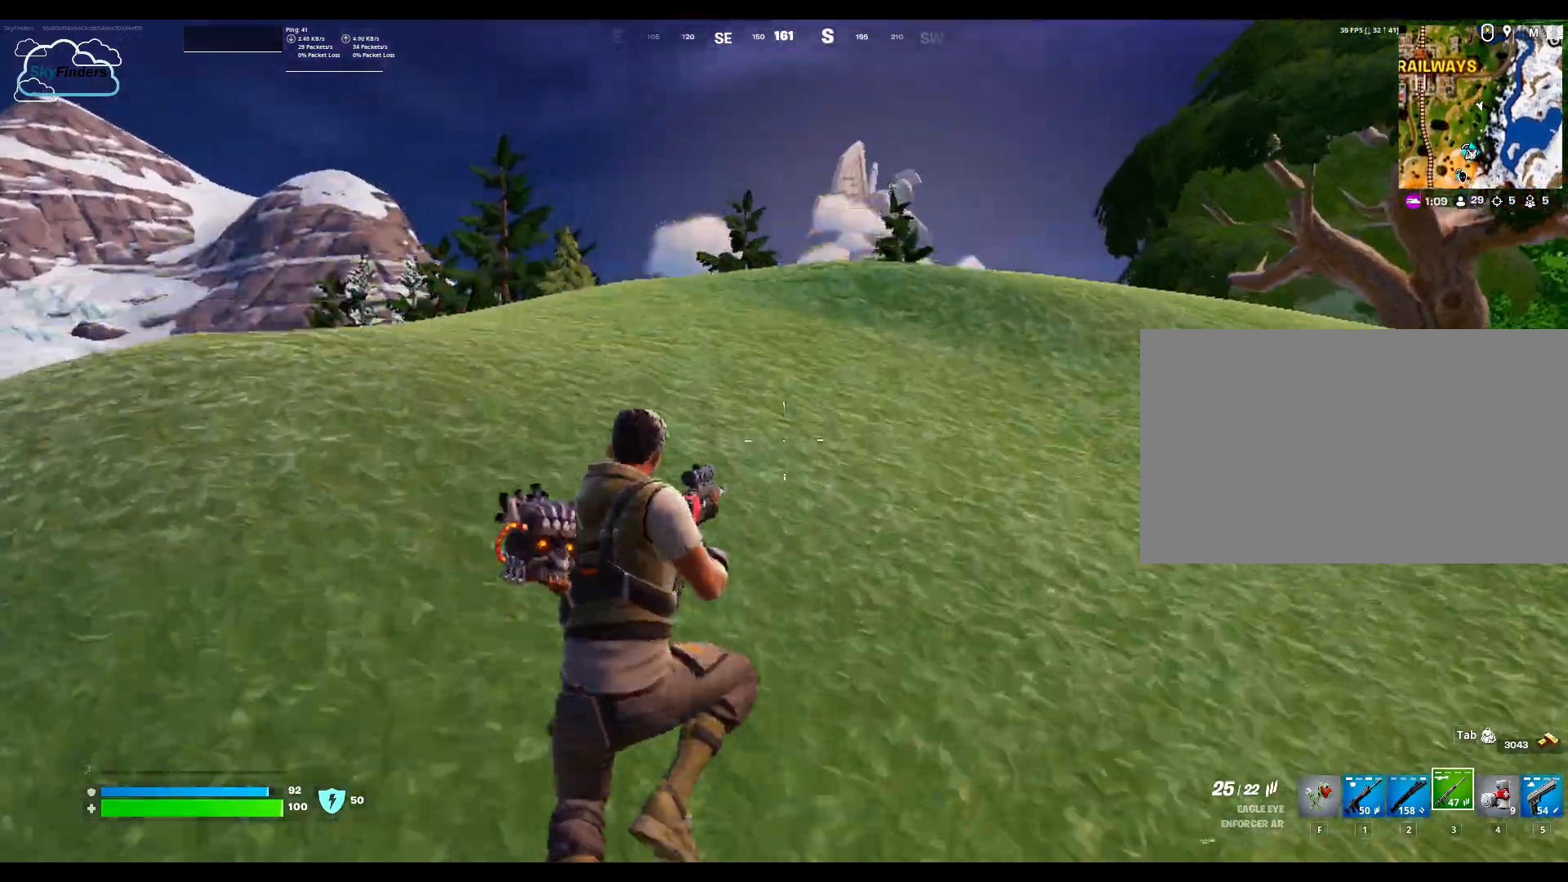
{"keys": ["w"], "mouse": [], "events": []}
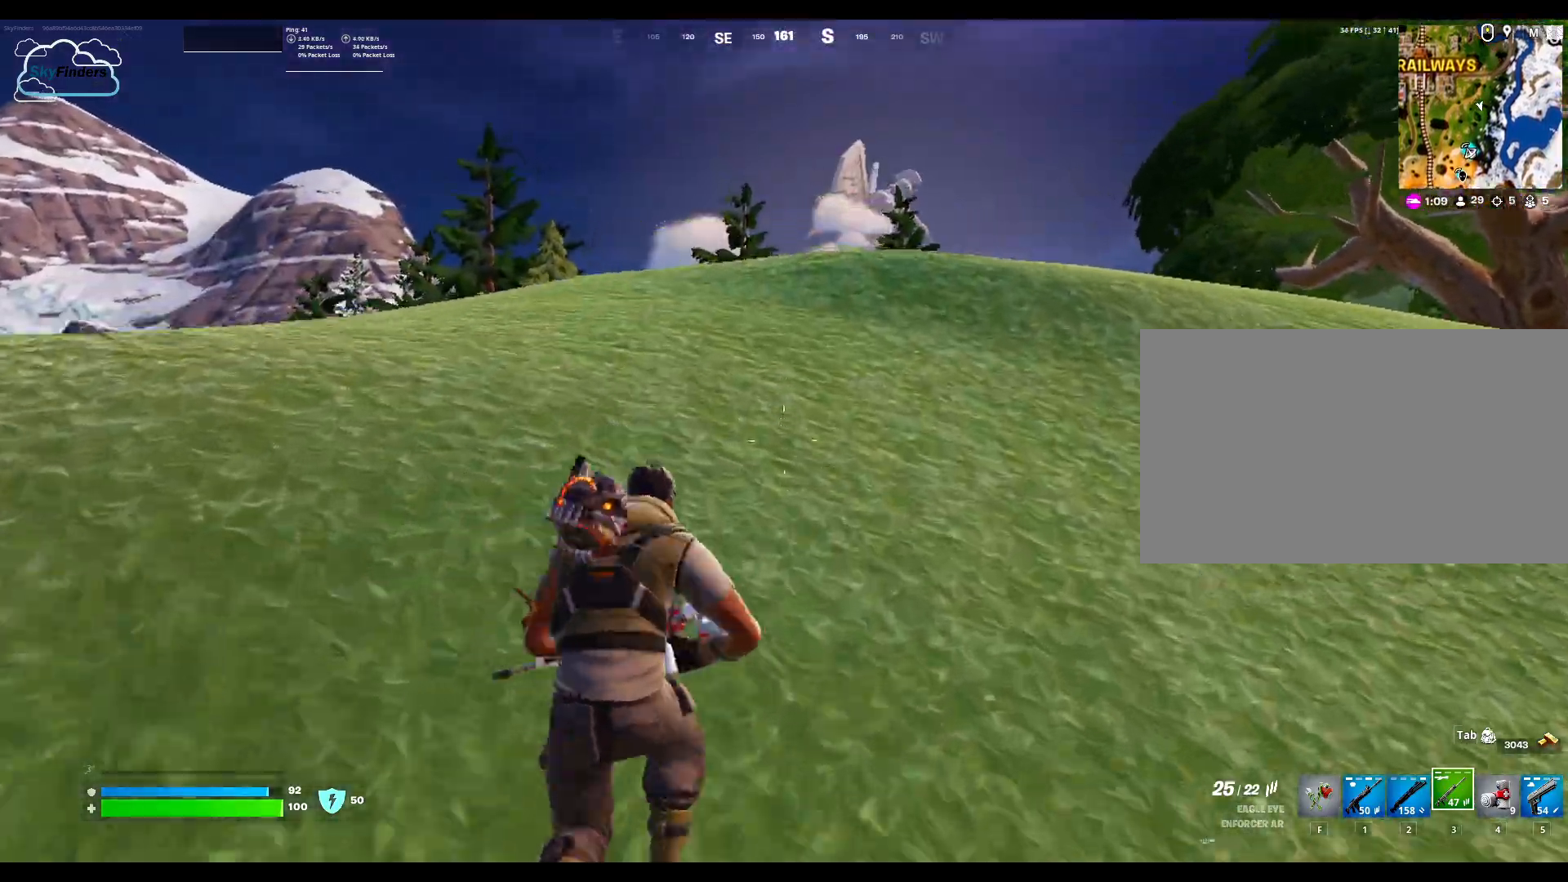
{"keys": ["w"], "mouse": [], "events": []}
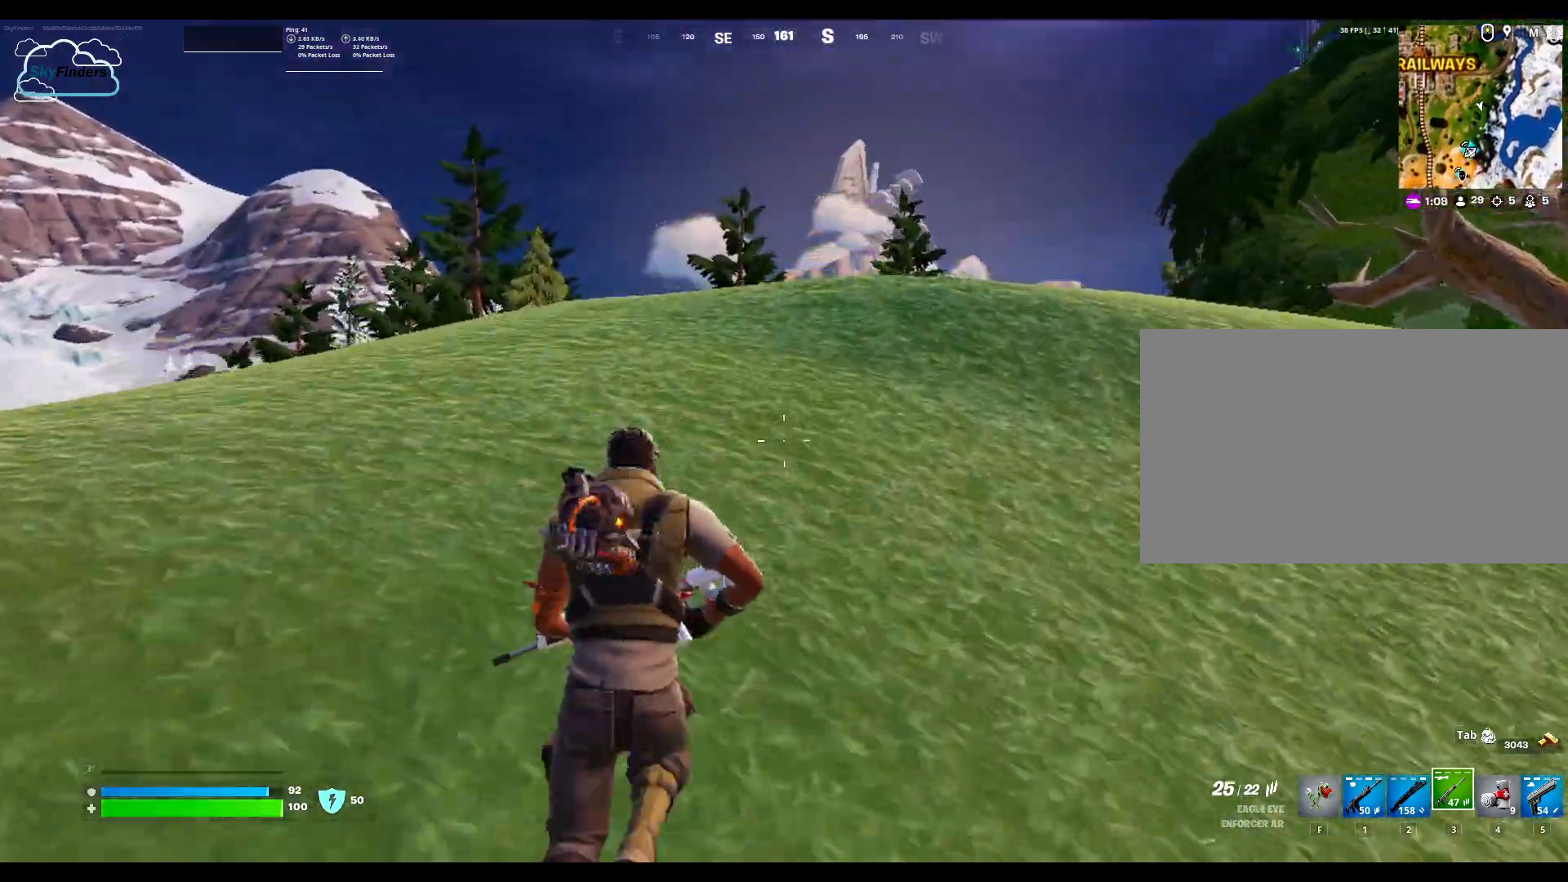
{"keys": ["w"], "mouse": [], "events": []}
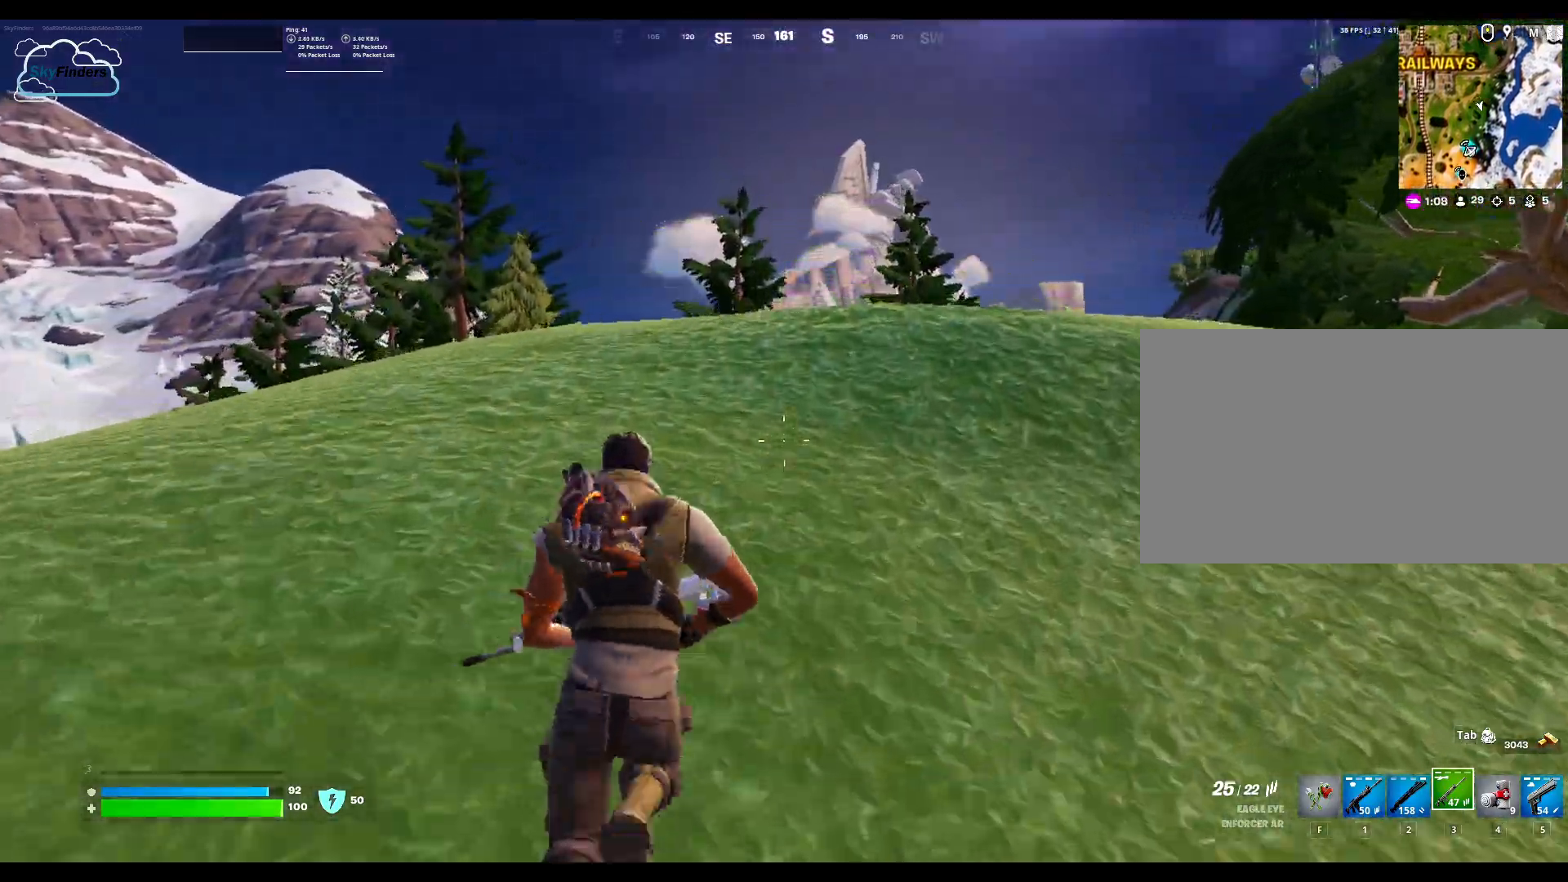
{"keys": ["w"], "mouse": [], "events": [[167, "shift", "down"], [333, "shift", "up"]]}
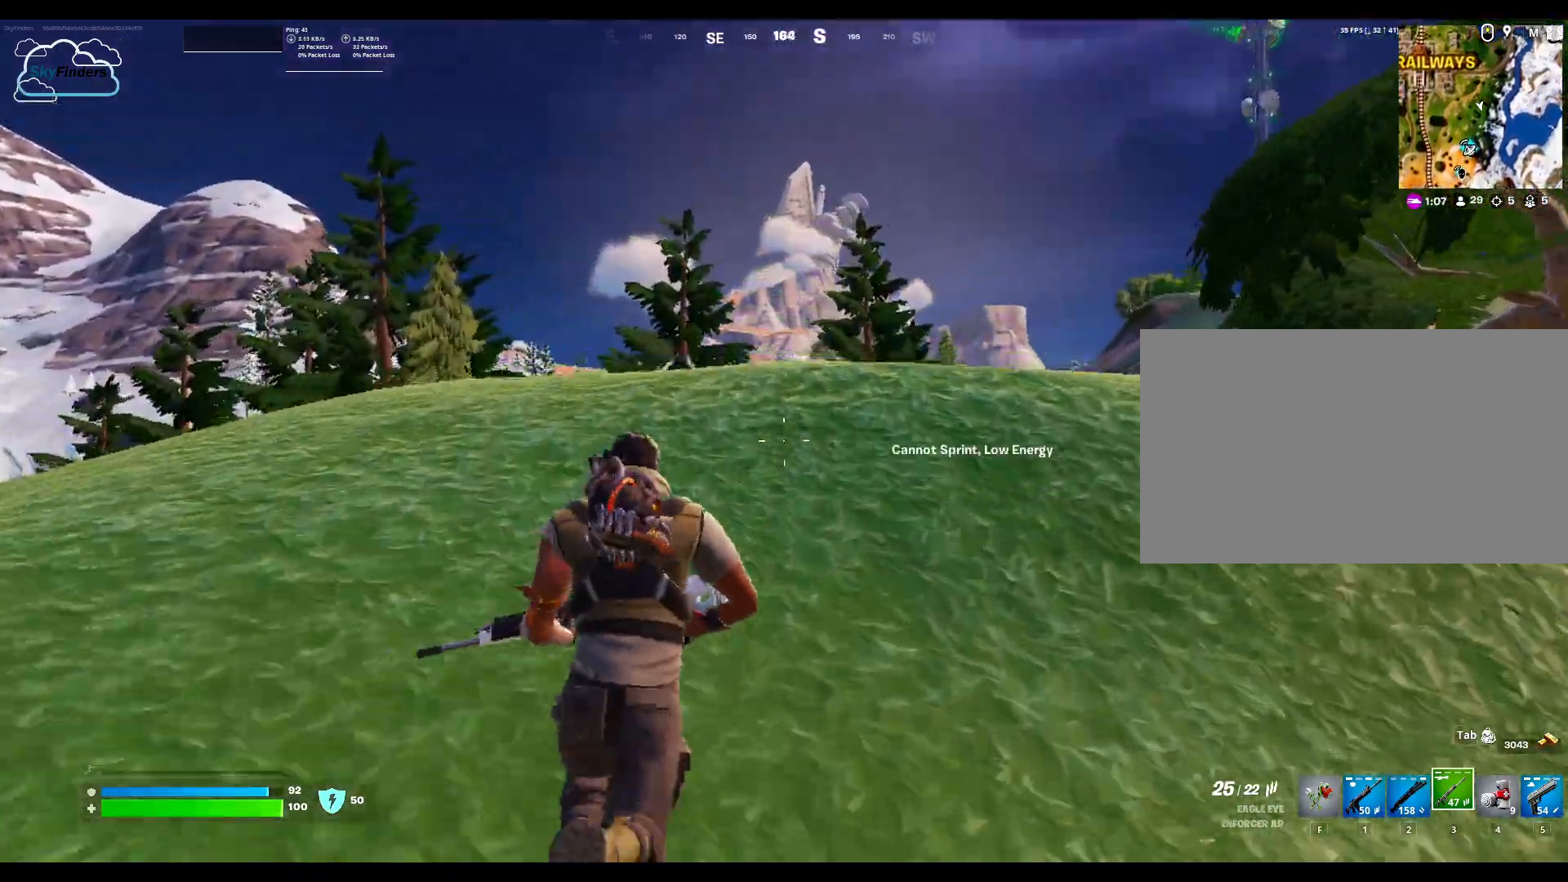
{"keys": ["w"], "mouse": [], "events": []}
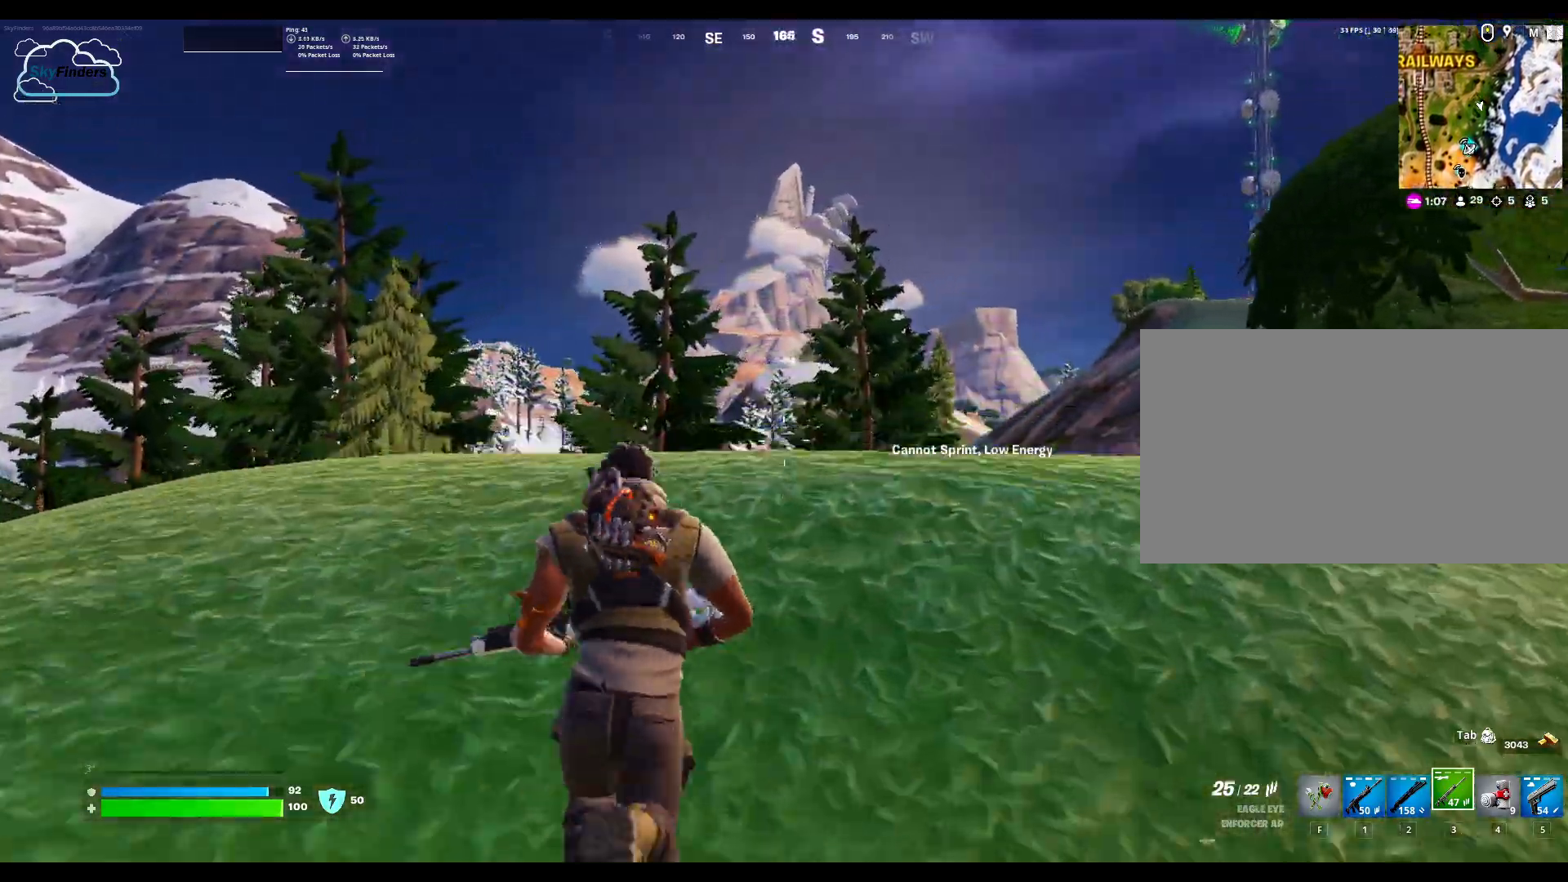
{"keys": ["w"], "mouse": [], "events": []}
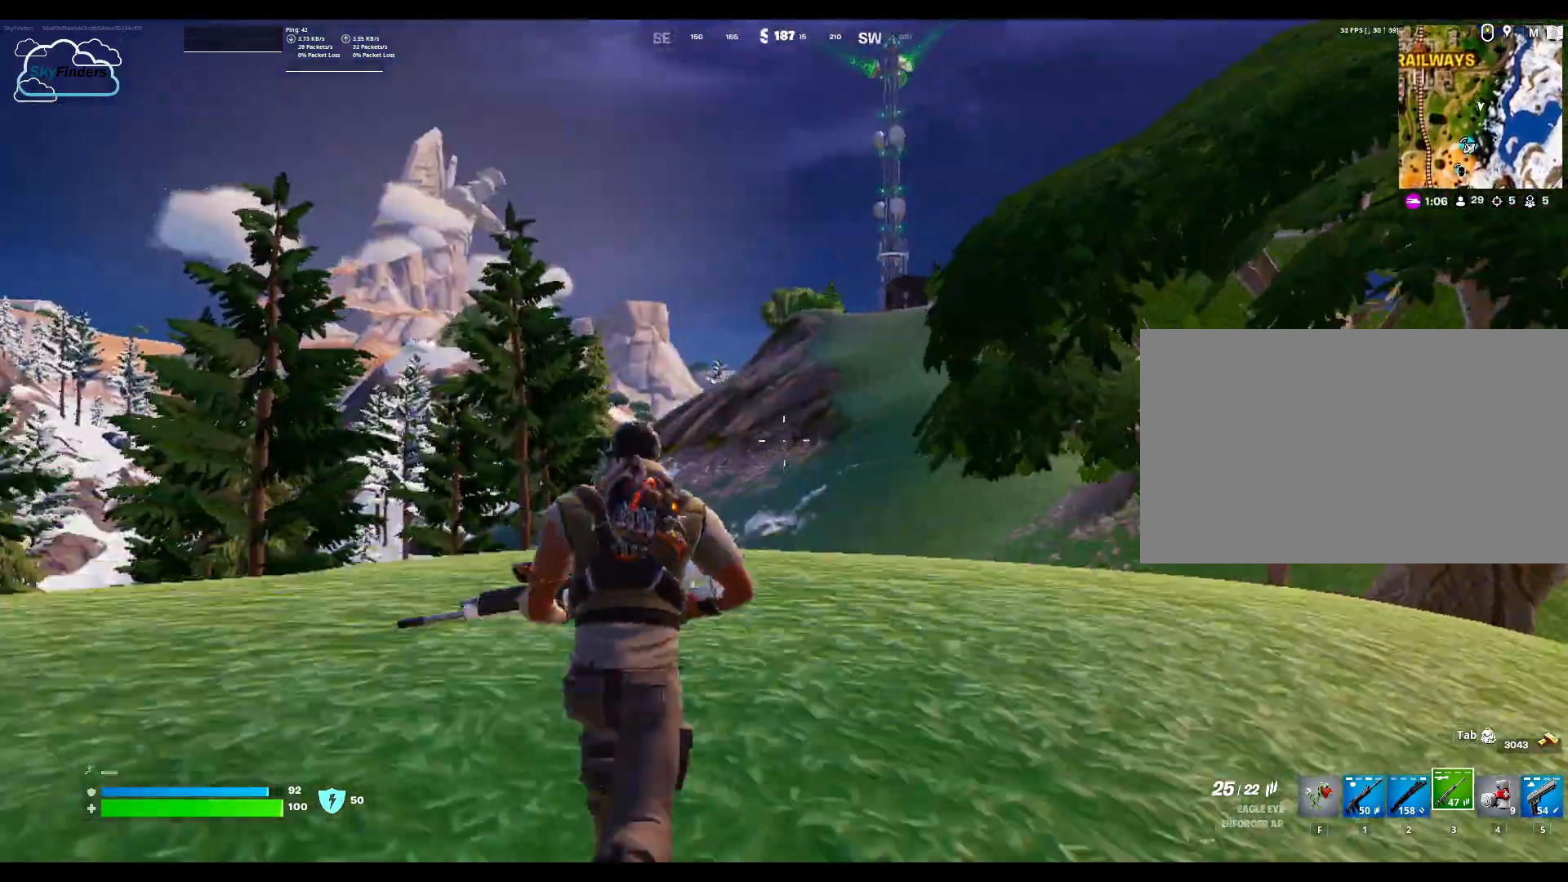
{"keys": ["w"], "mouse": [], "events": [[300, "shift", "down"], [500, "shift", "up"]]}
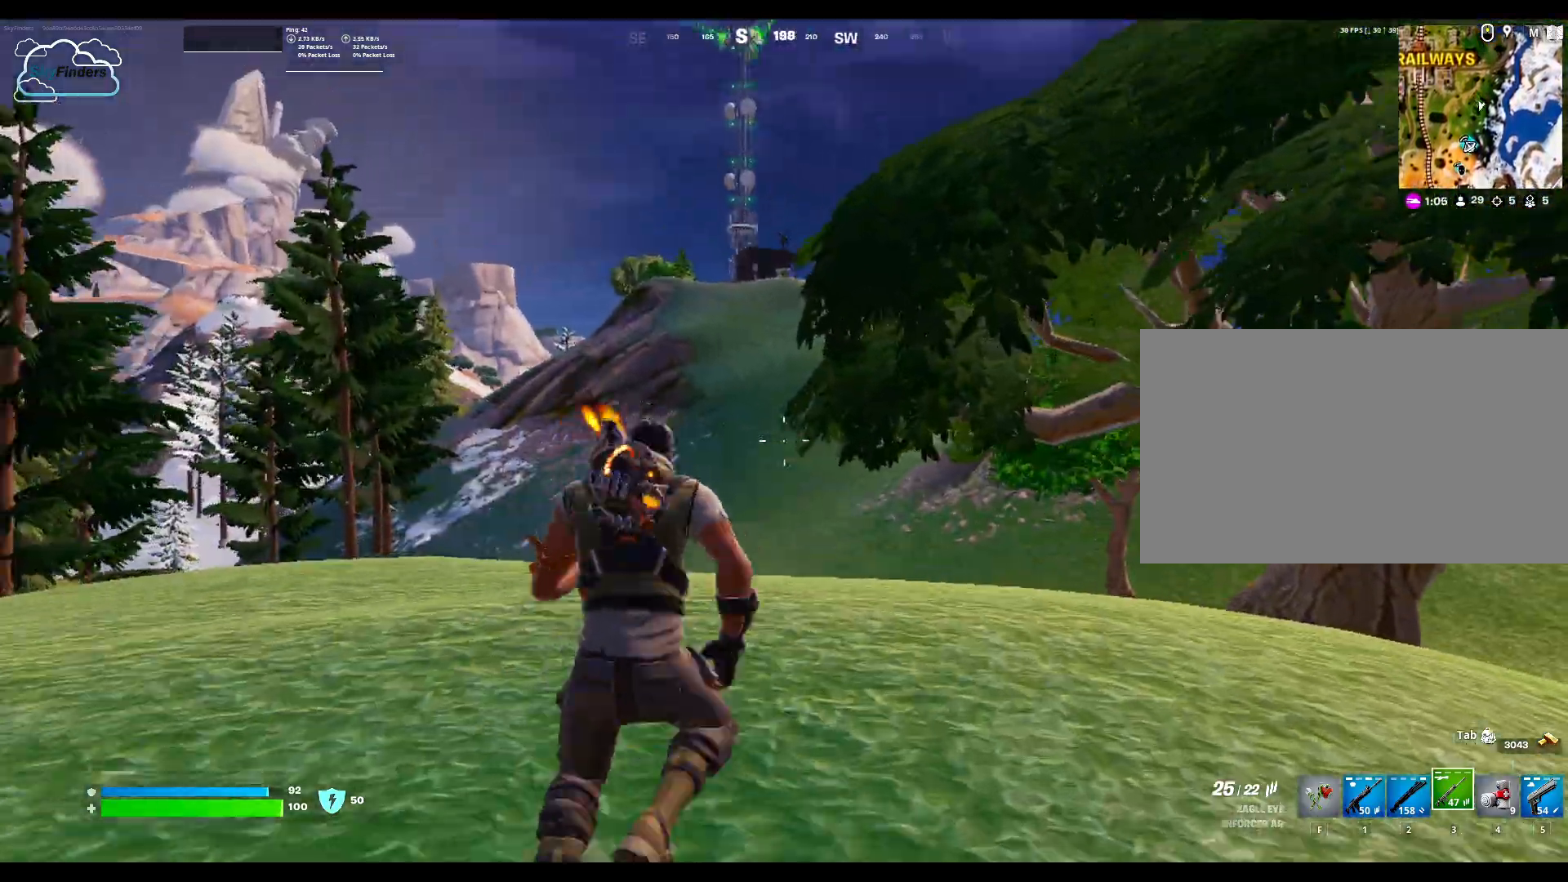
{"keys": ["w"], "mouse": [], "events": []}
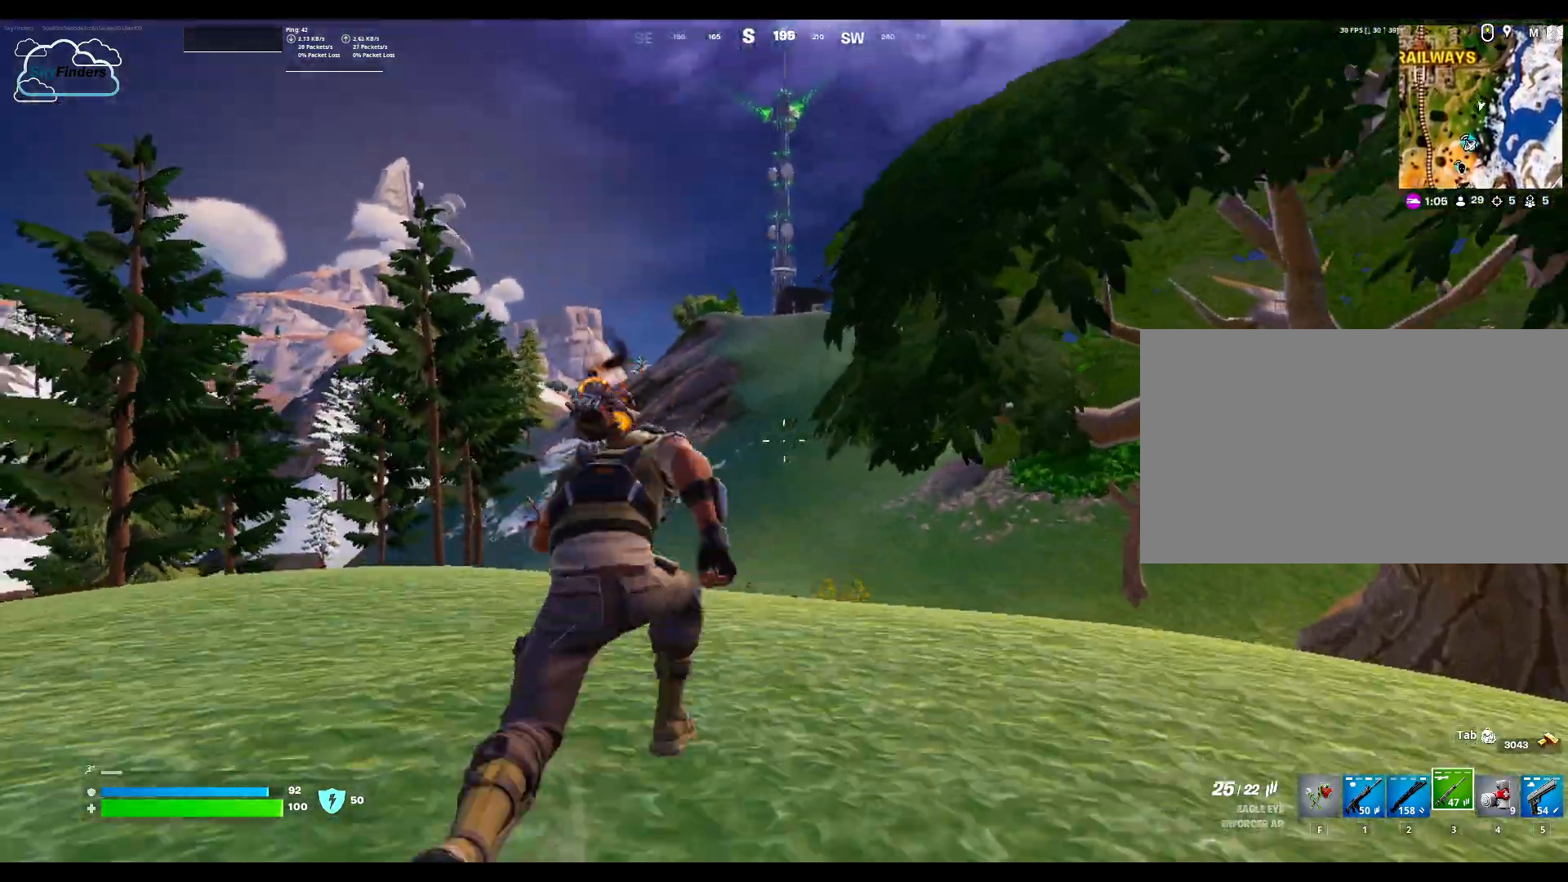
{"keys": ["w"], "mouse": [], "events": []}
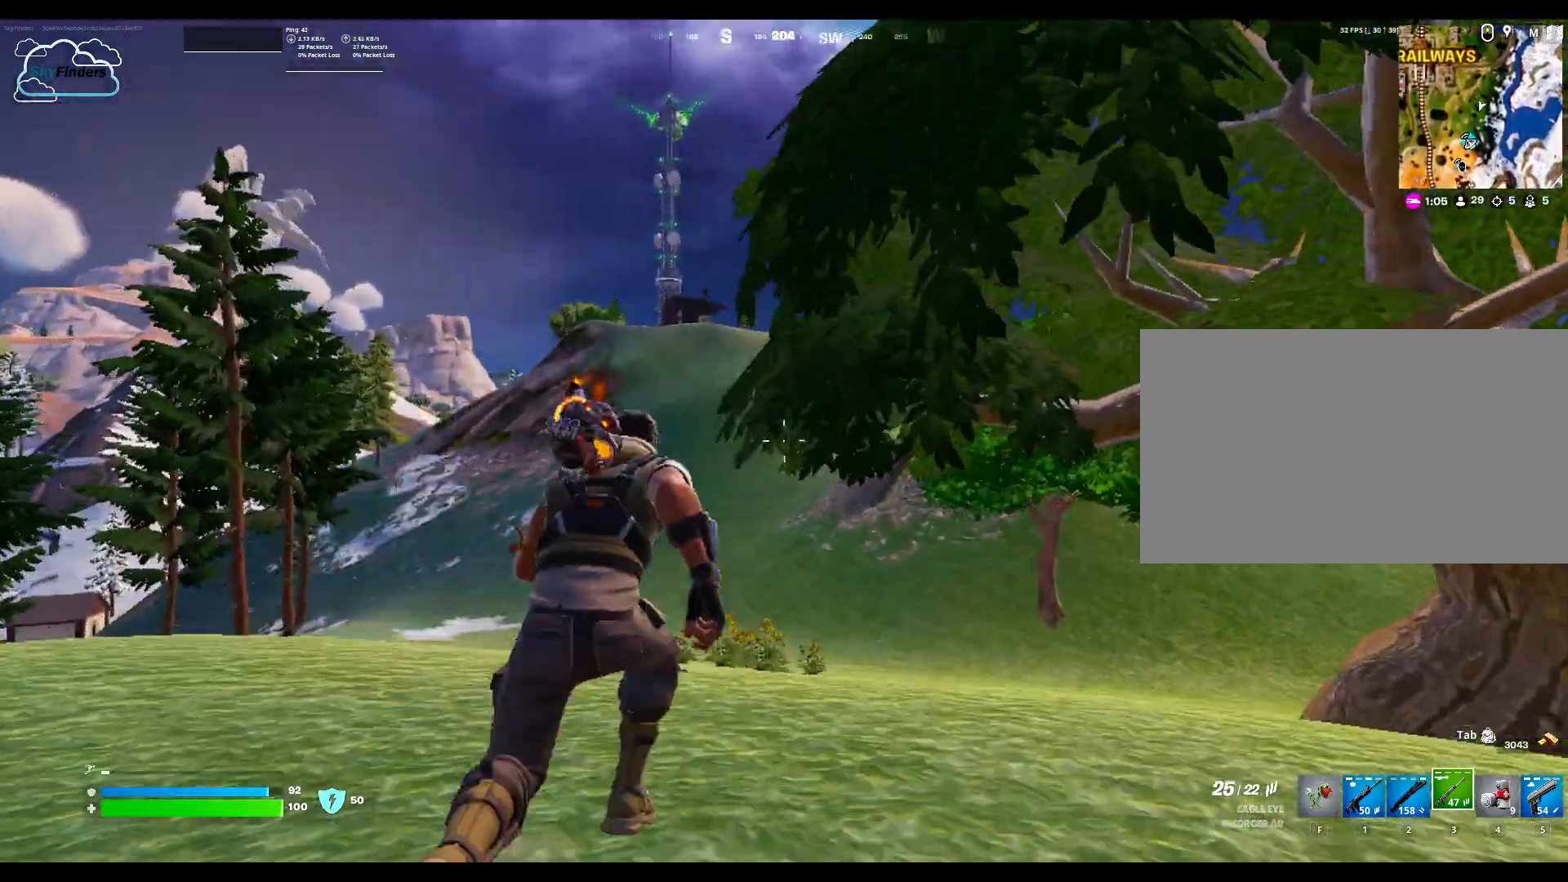
{"keys": ["w"], "mouse": [], "events": [[167, "ctrl", "down"], [267, "ctrl", "up"]]}
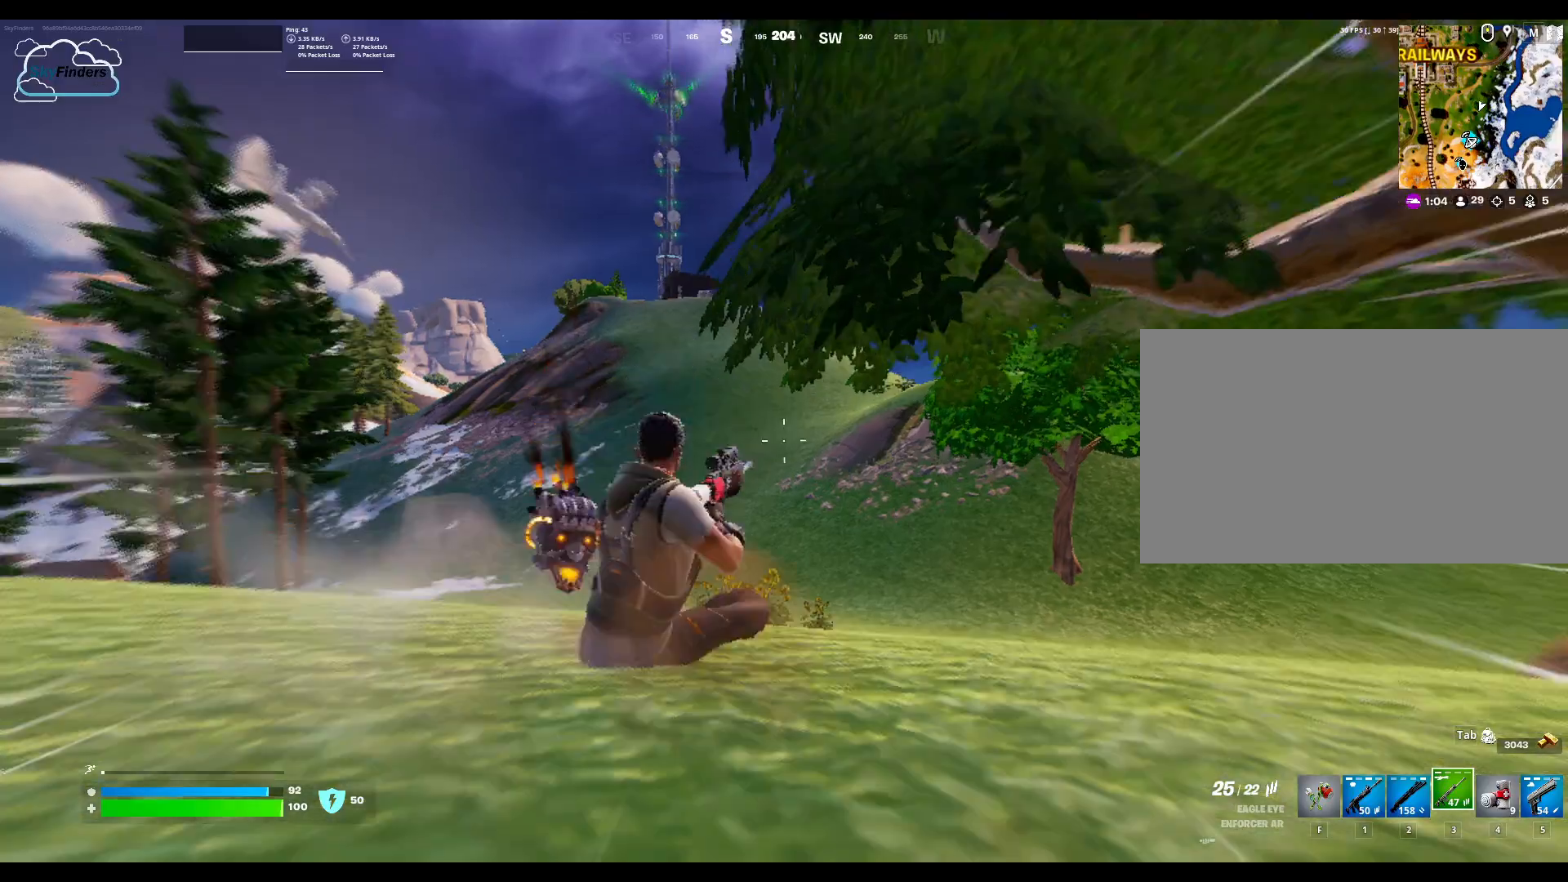
{"keys": ["w"], "mouse": [], "events": []}
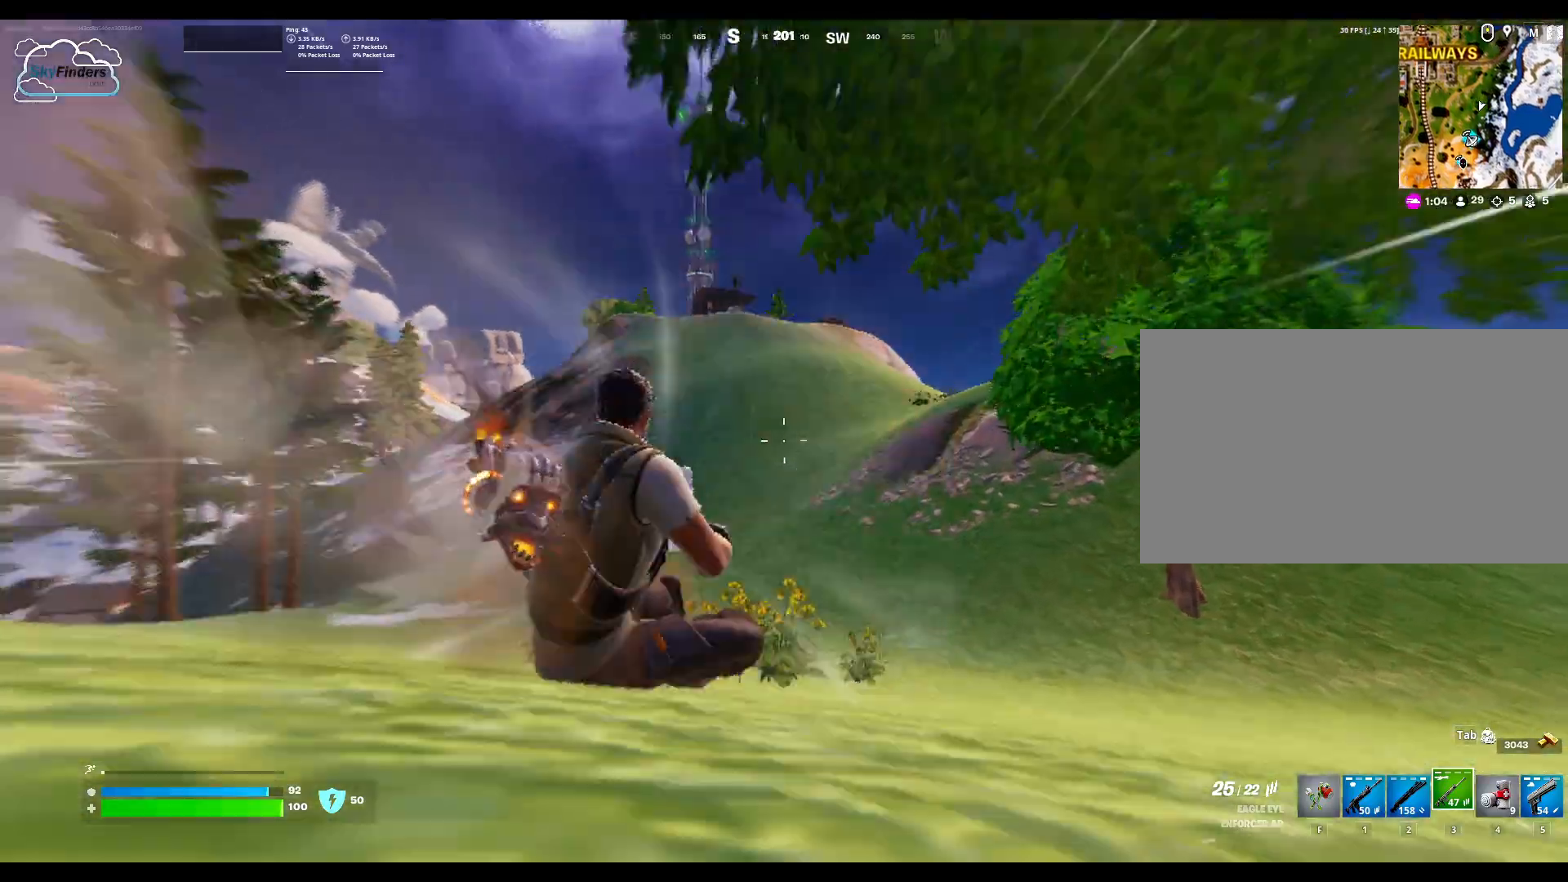
{"keys": ["w"], "mouse": [], "events": []}
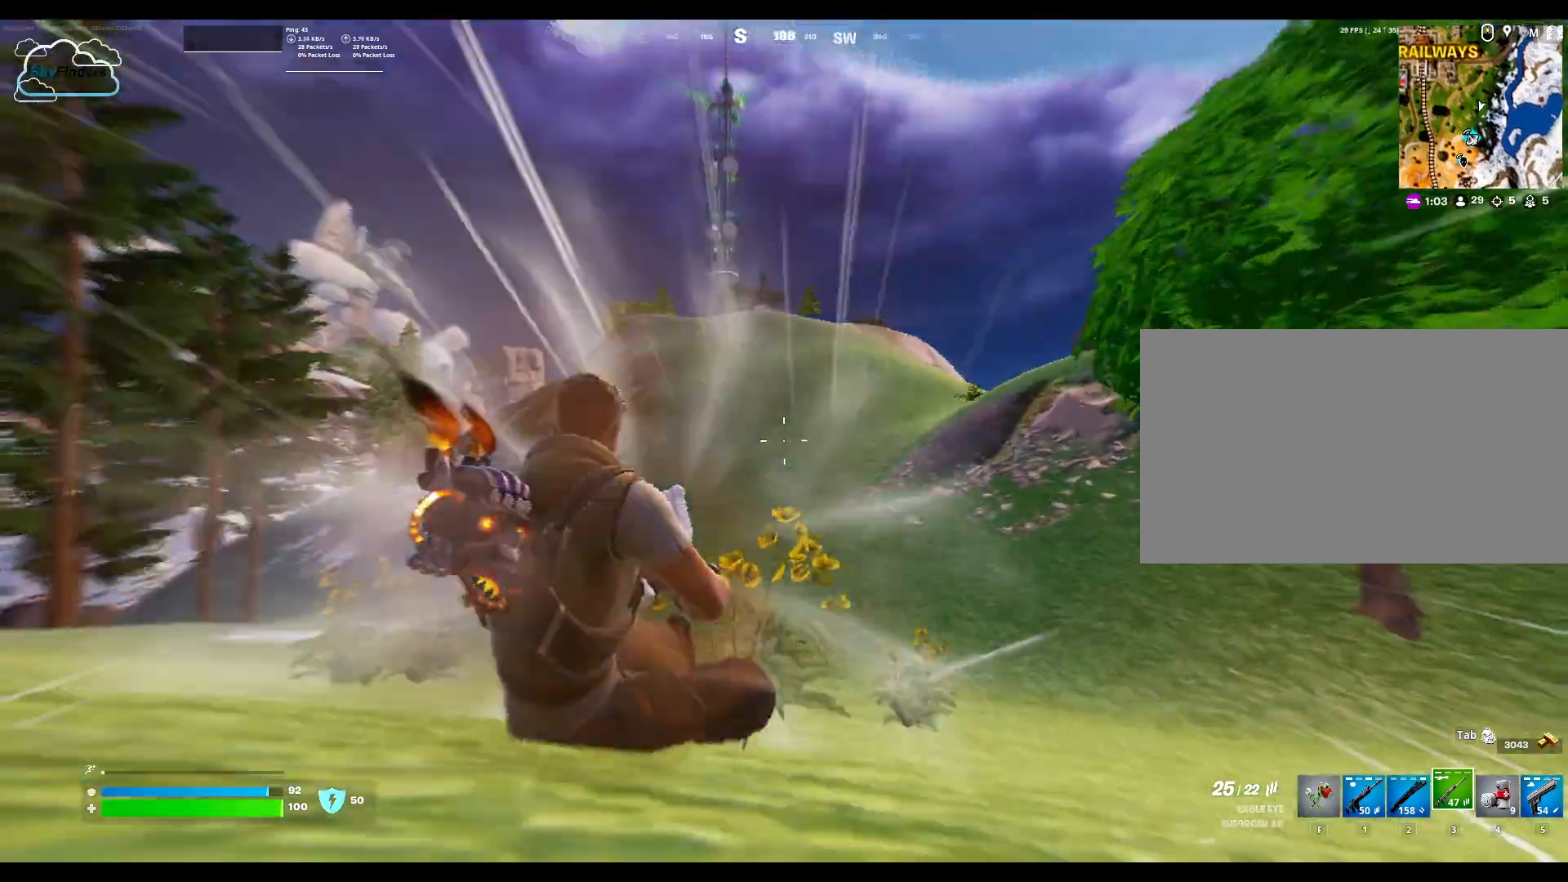
{"keys": ["w"], "mouse": [], "events": []}
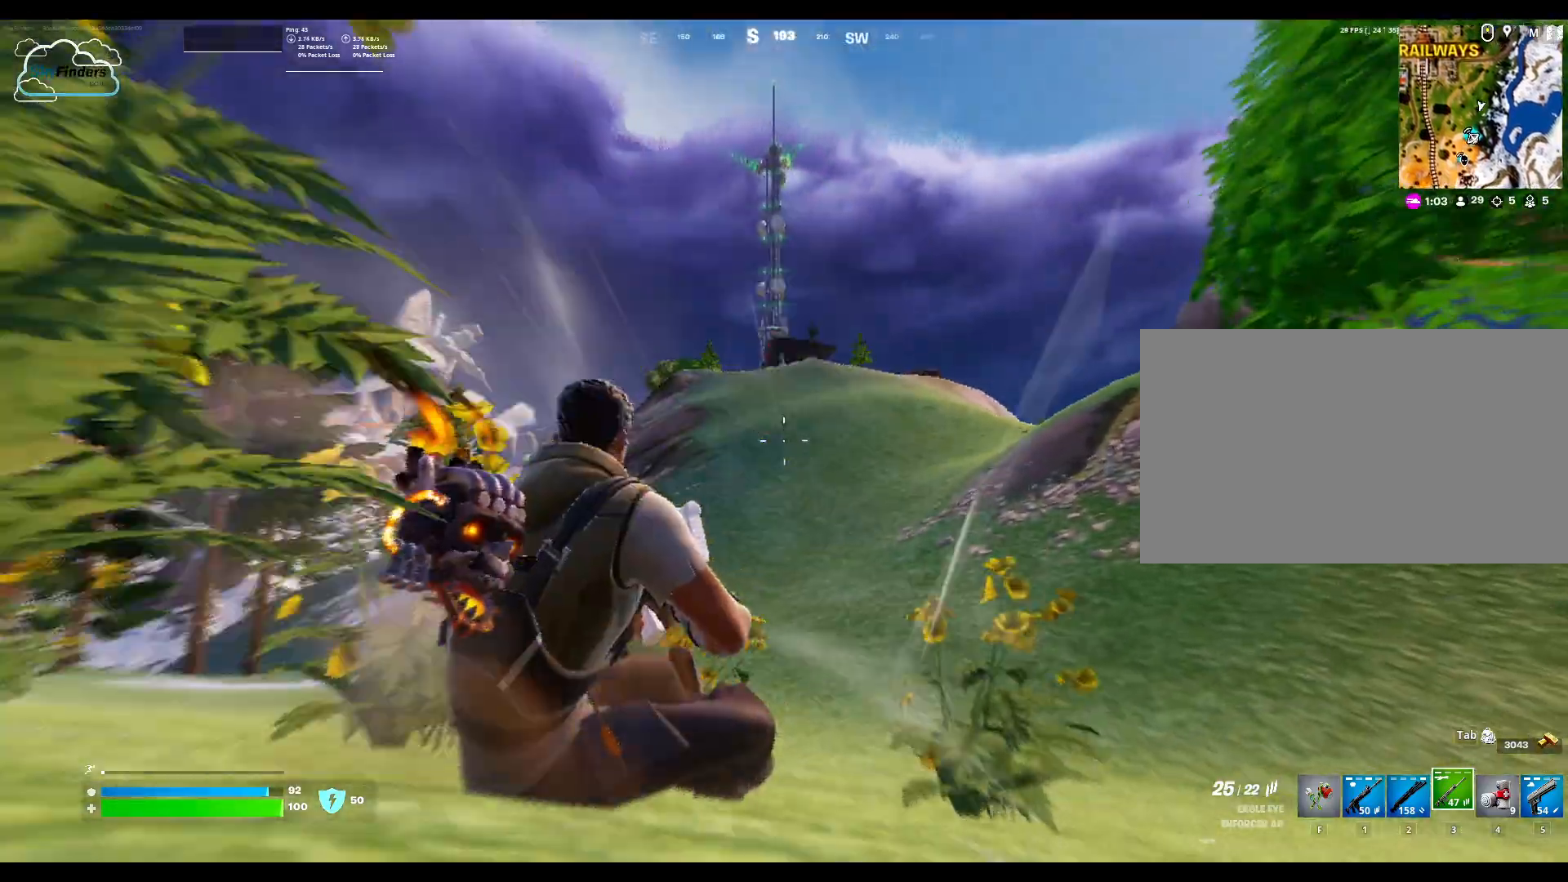
{"keys": ["w"], "mouse": [], "events": []}
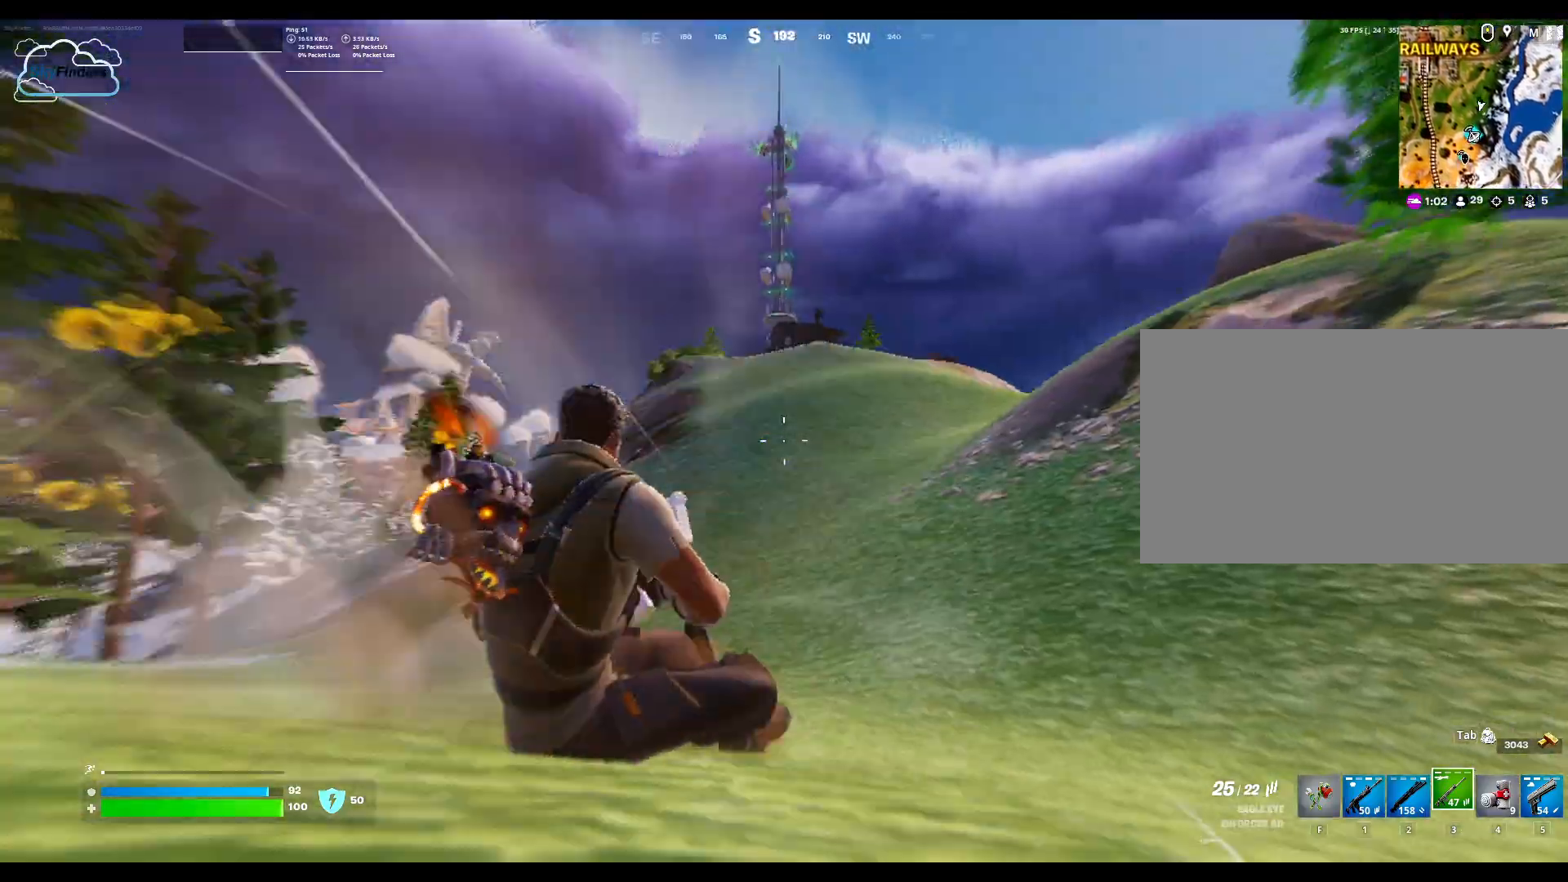
{"keys": ["w"], "mouse": [], "events": []}
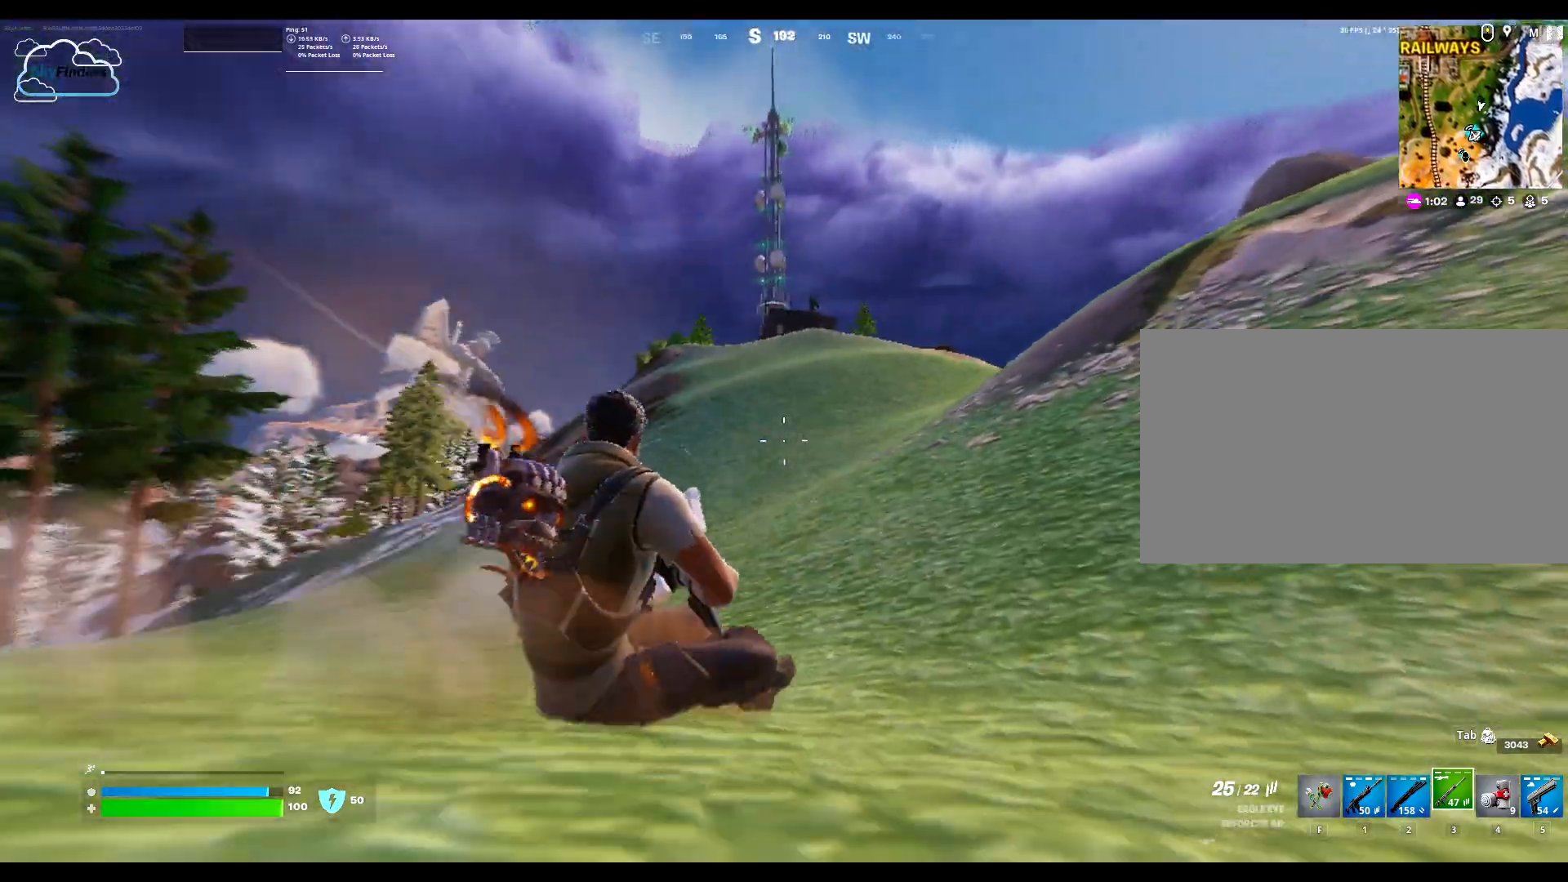
{"keys": ["w"], "mouse": [], "events": []}
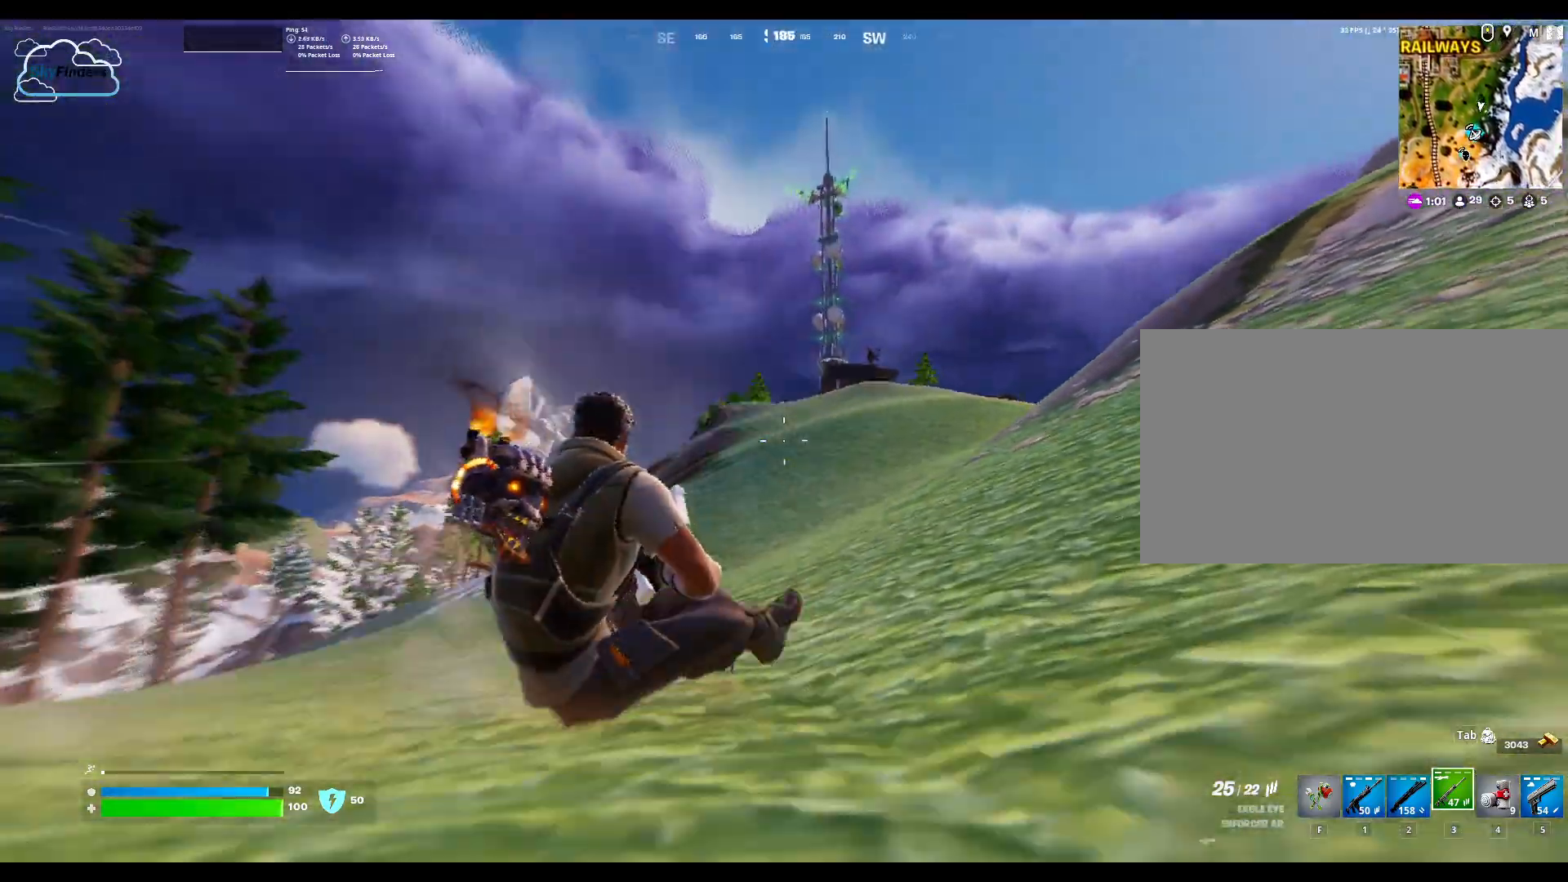
{"keys": ["w"], "mouse": [], "events": []}
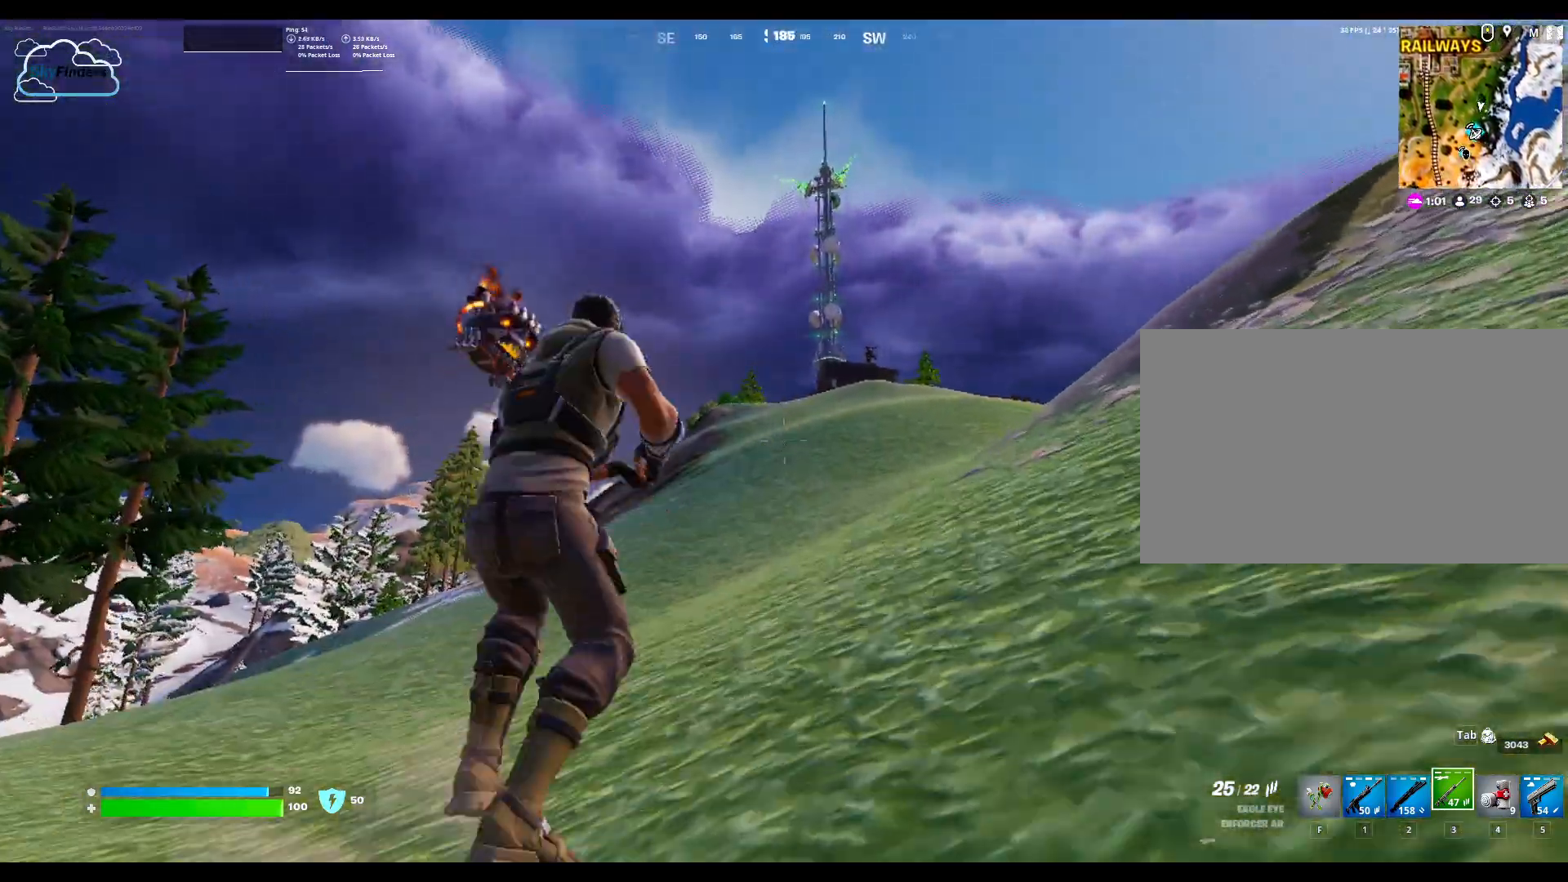
{"keys": ["w"], "mouse": [], "events": []}
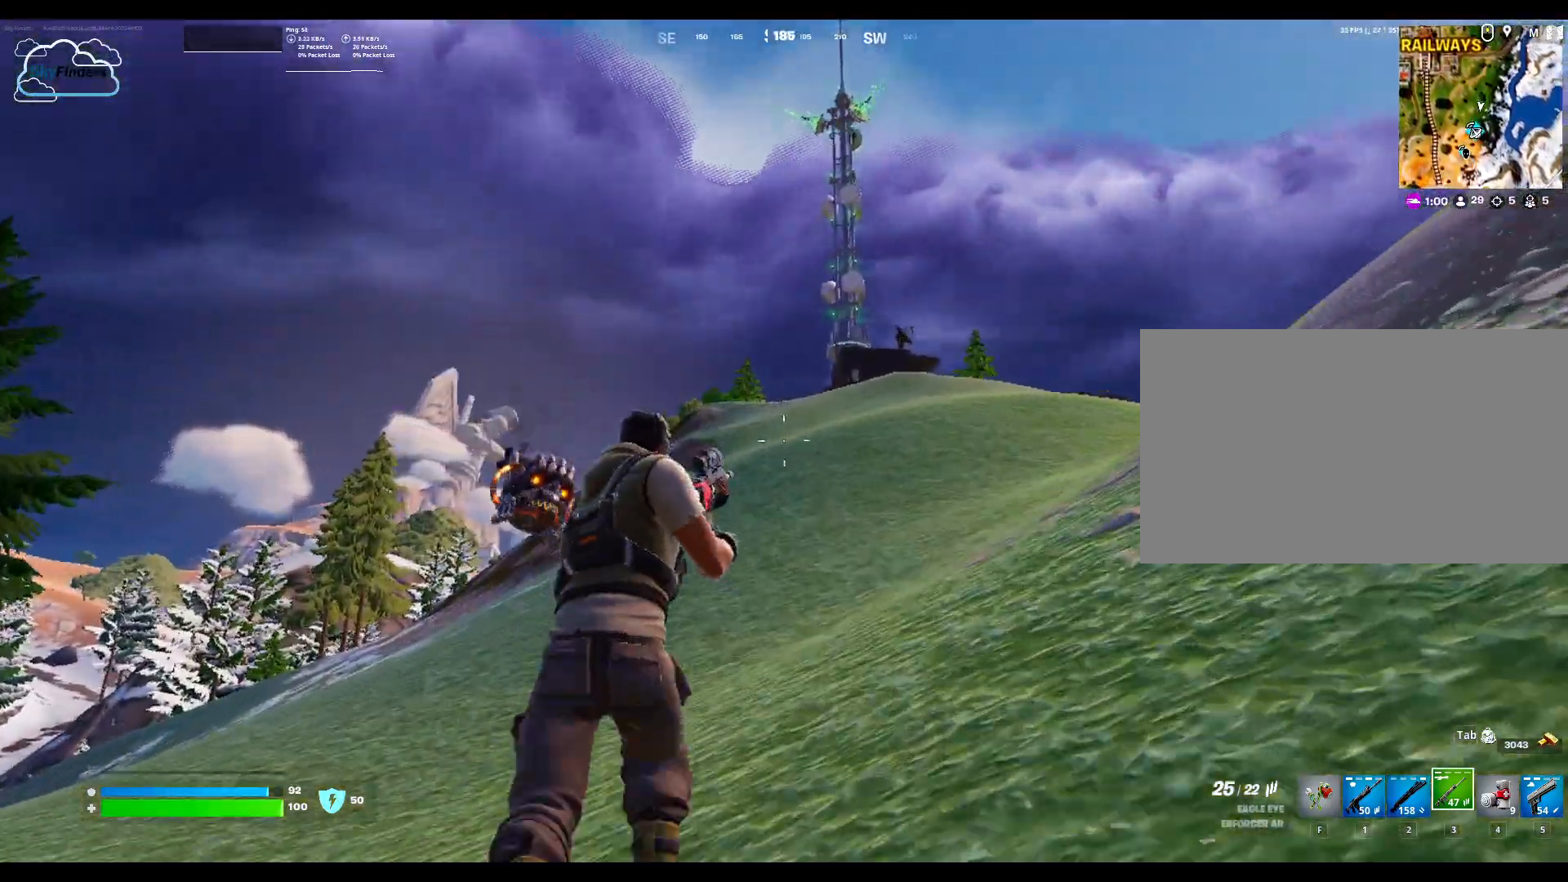
{"keys": ["w"], "mouse": [], "events": []}
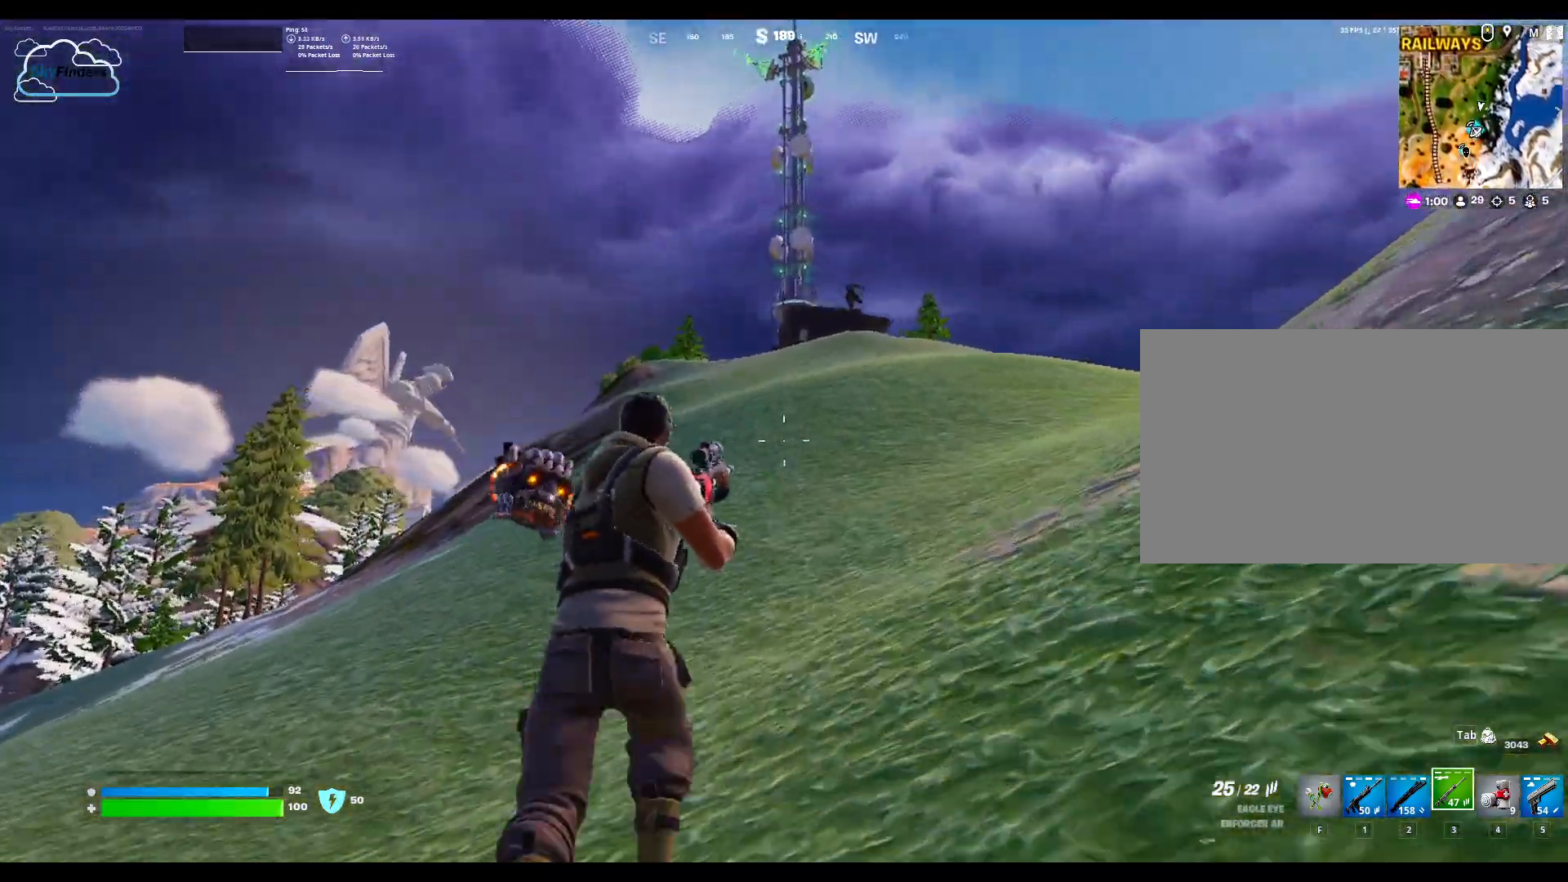
{"keys": ["w"], "mouse": [], "events": []}
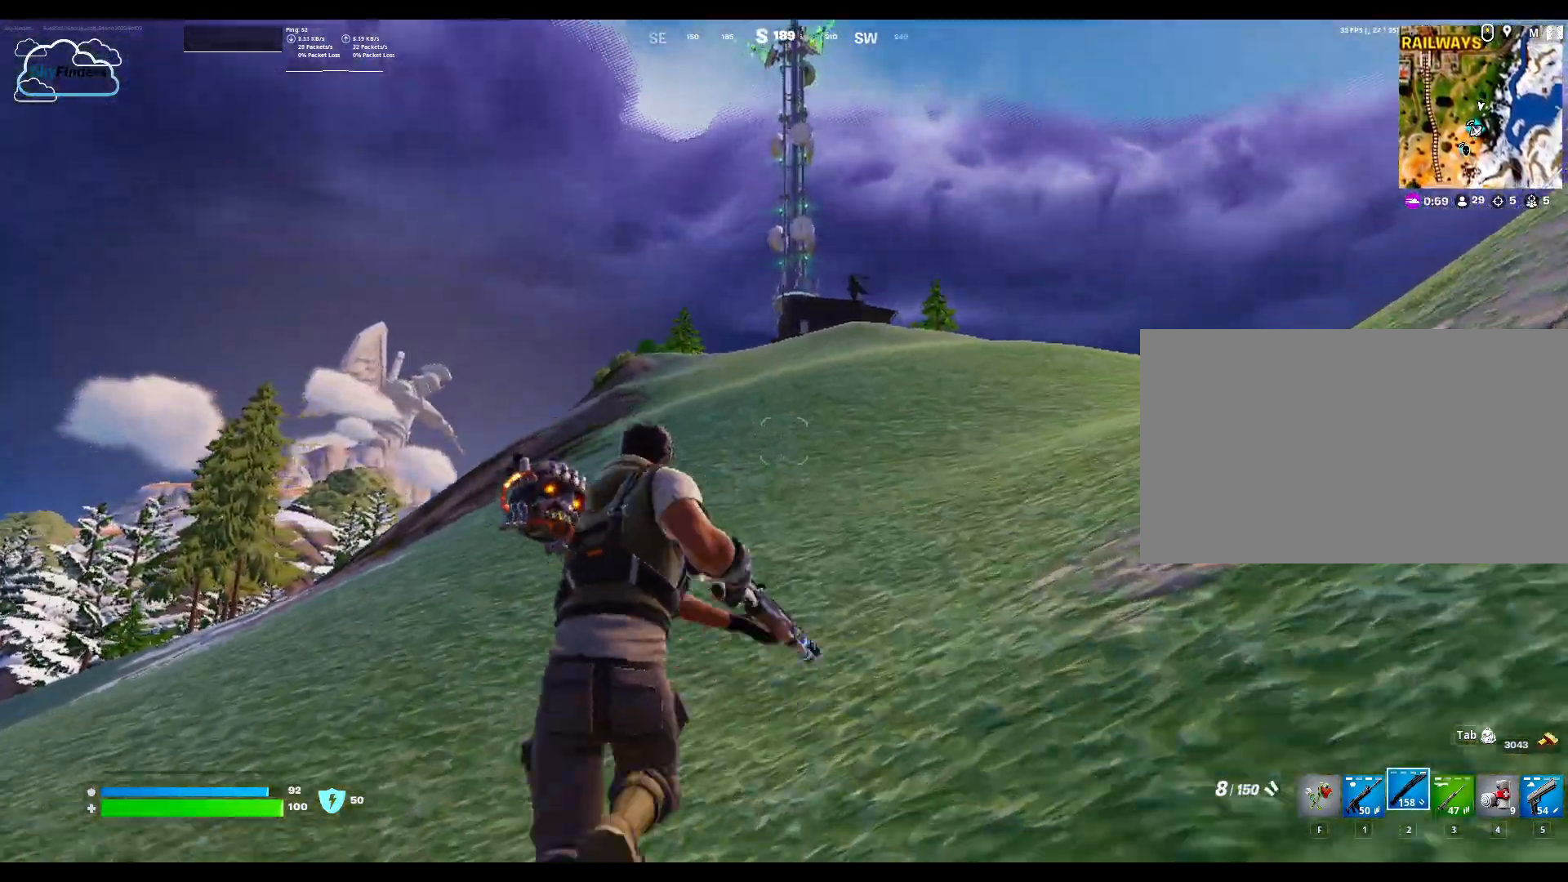
{"keys": ["d", "w"], "mouse": [], "events": [[500, "d", "down"]]}
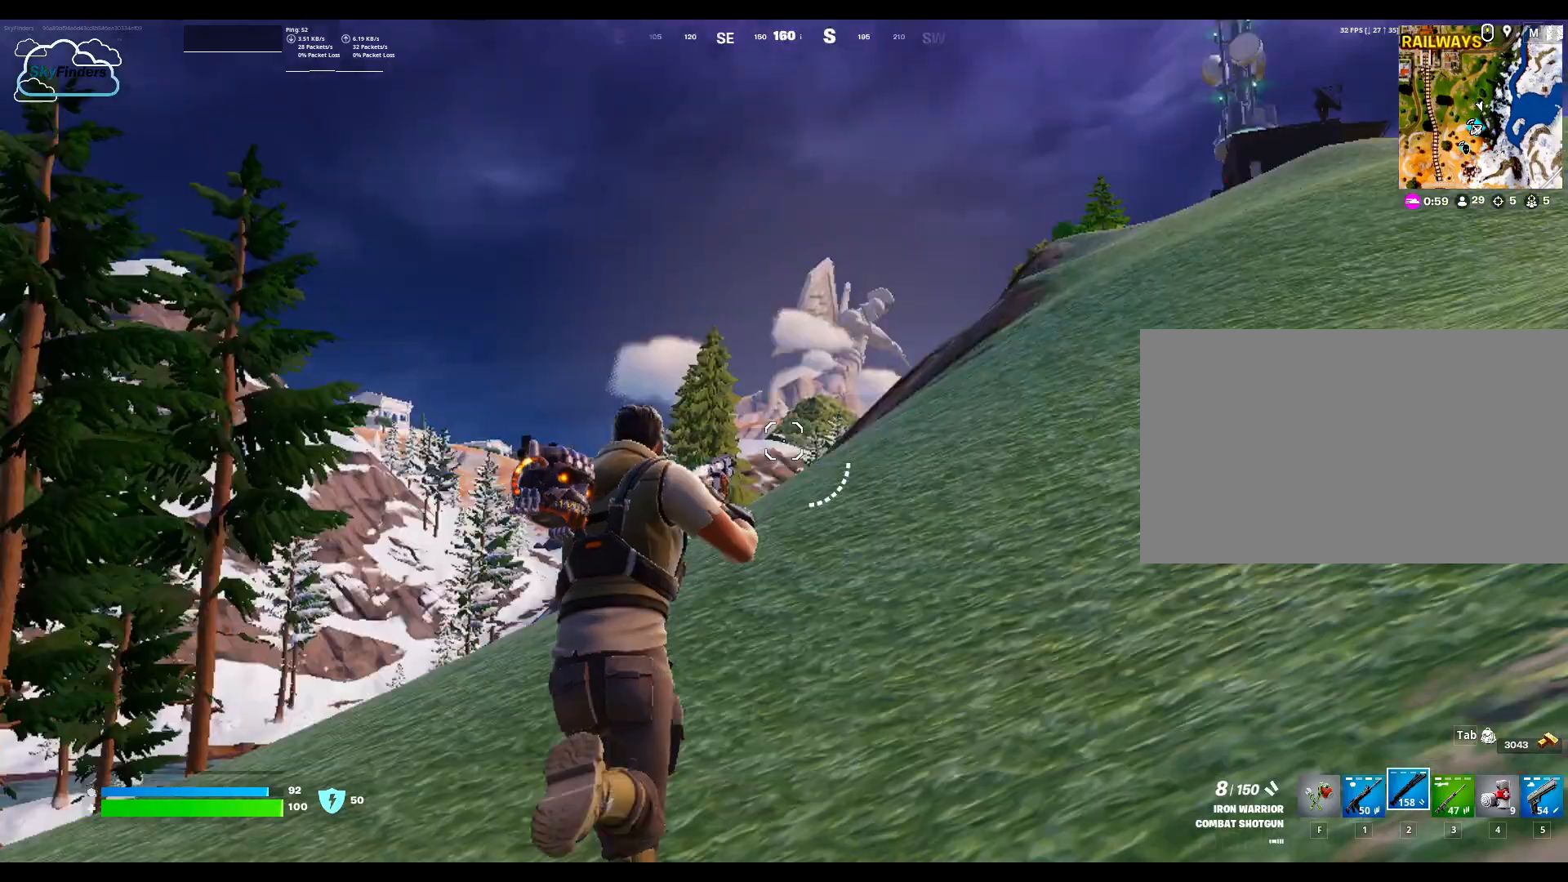
{"keys": ["d", "w"], "mouse": [], "events": []}
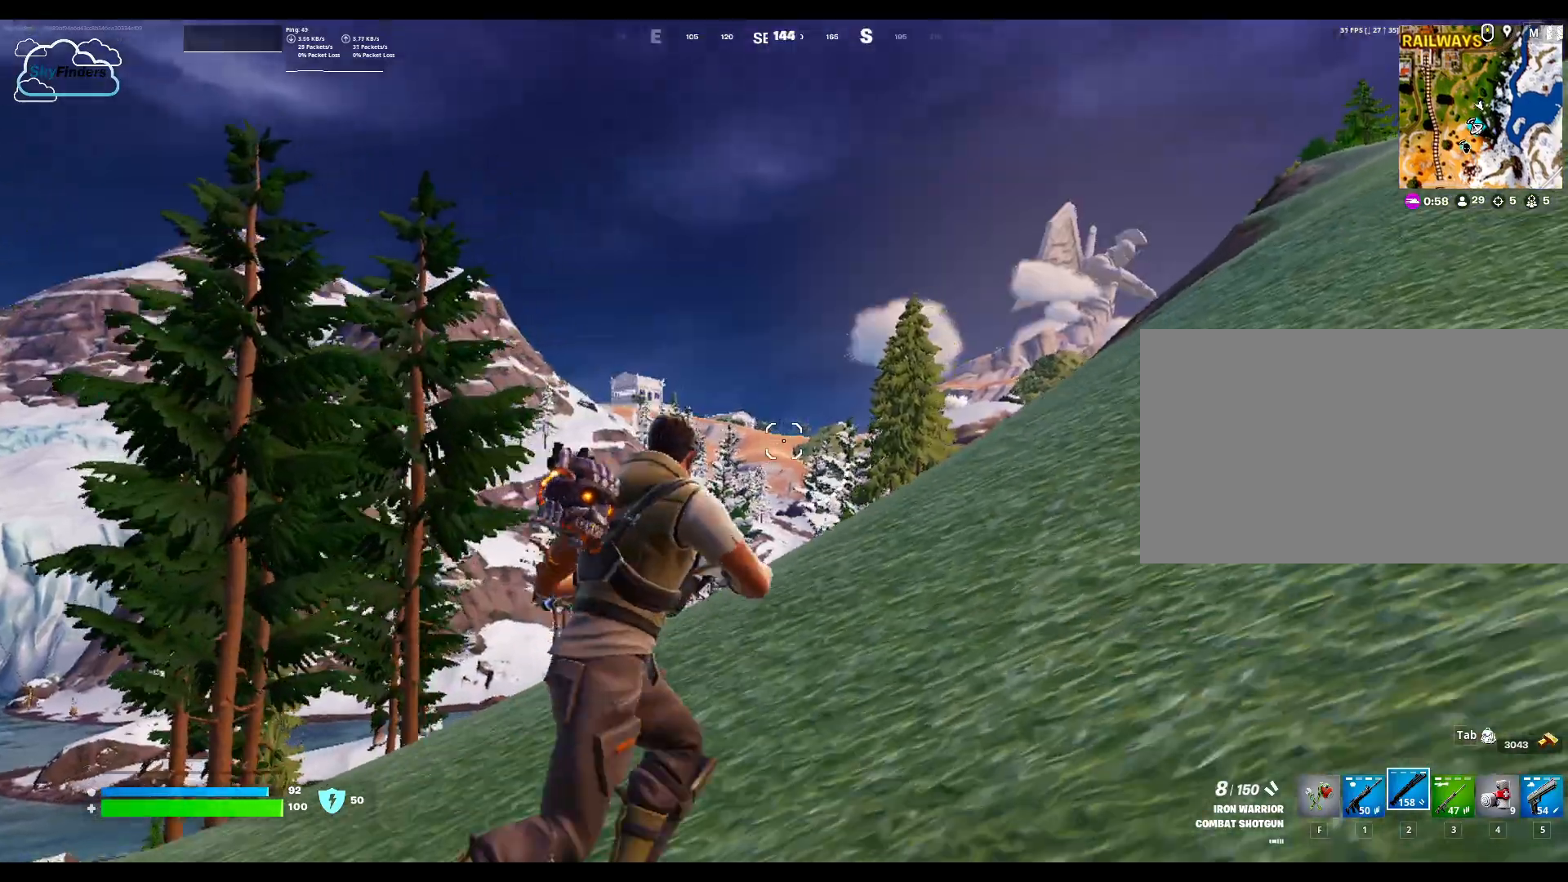
{"keys": ["d", "w"], "mouse": [], "events": []}